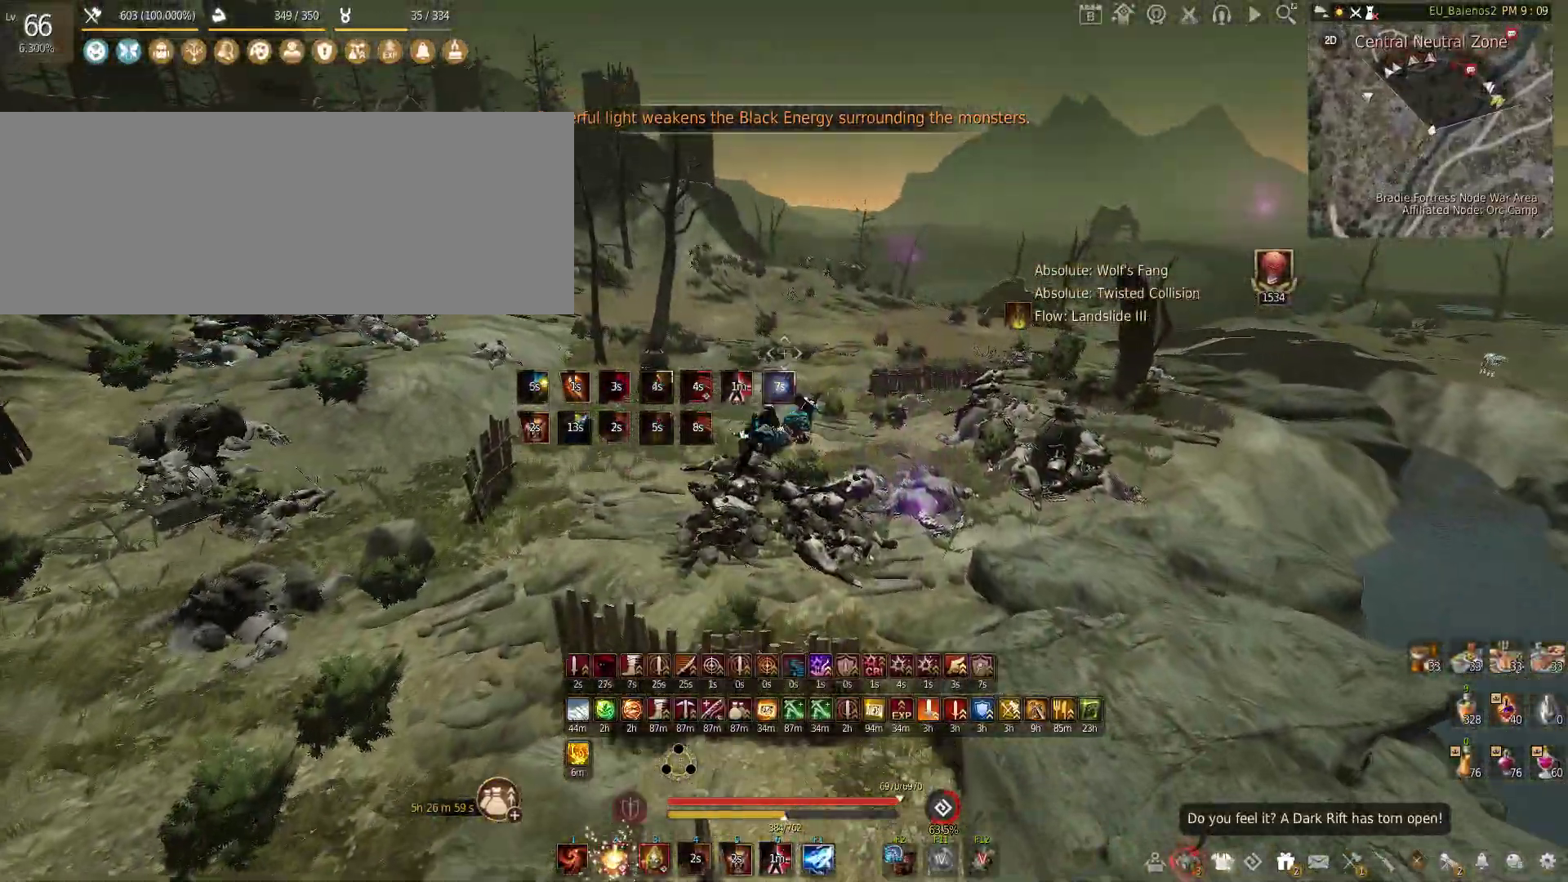
Gameplay with keyboard and mouse; each line is a JSON object with the keys and mouse buttons held at the frame after it. "events" lists presses ("down") and releases ("up") of "a", "c", "d", "e", "f", "q", "s", "shift", "space", "tab", "w", "x", "z", "mouse_left" and "mouse_right" between this image and that frame as [ms after this image, input, new state], when the widget could be followed in between. "mouse_left", "mouse_right" = the "left", "right" buttons of the "mouse" list. No other keys are recorded. Mouse movement is not recorded.
{"keys": [], "mouse": [], "events": [[383, "f", "up"]]}
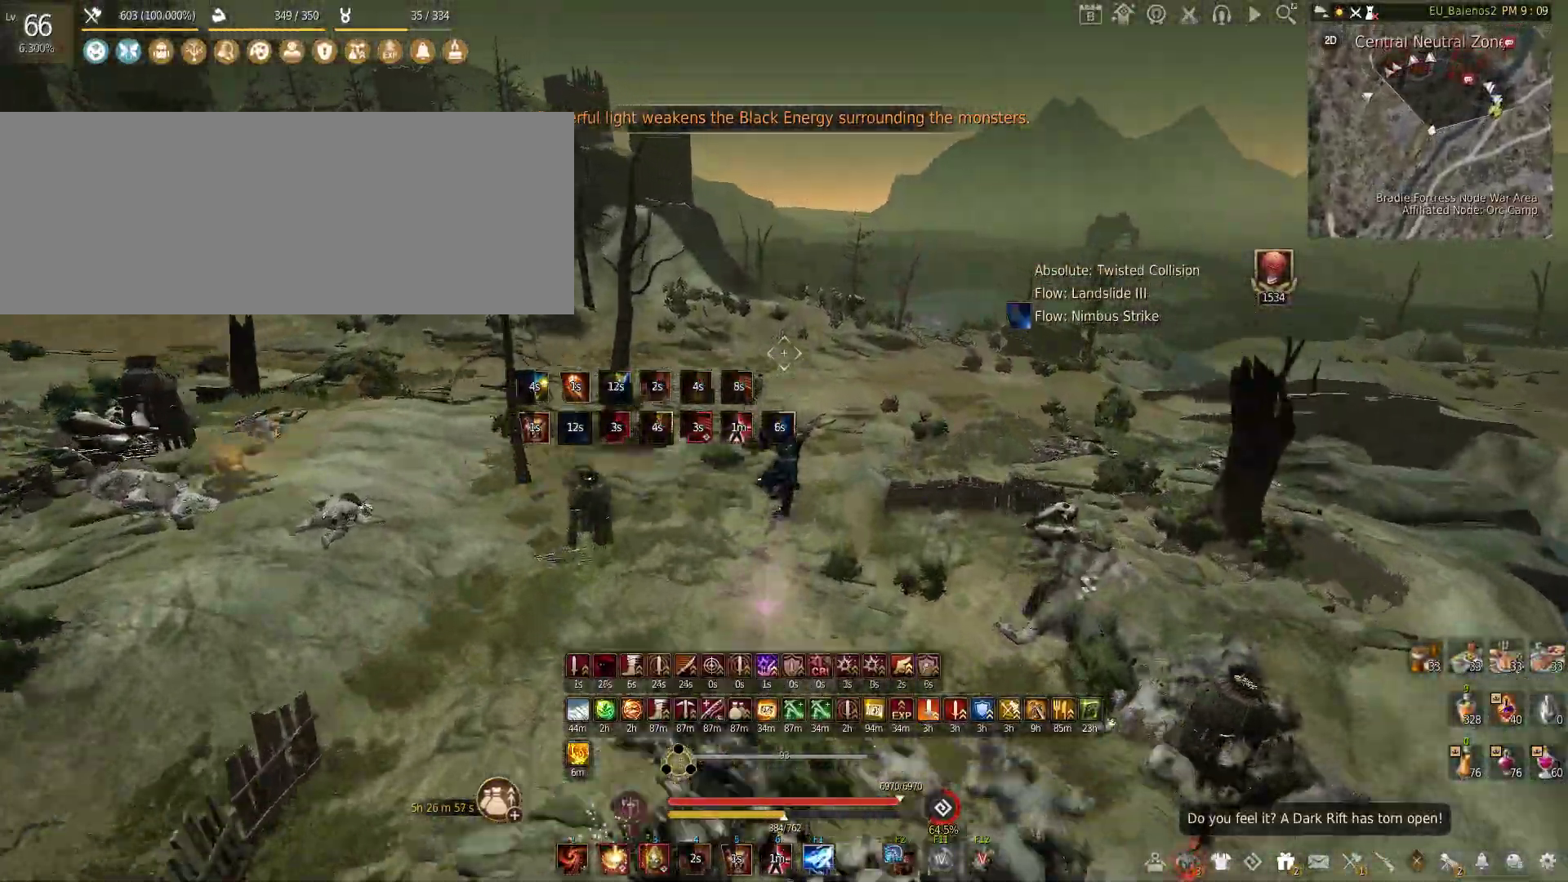
{"keys": ["w"], "mouse": [], "events": [[117, "w", "down"]]}
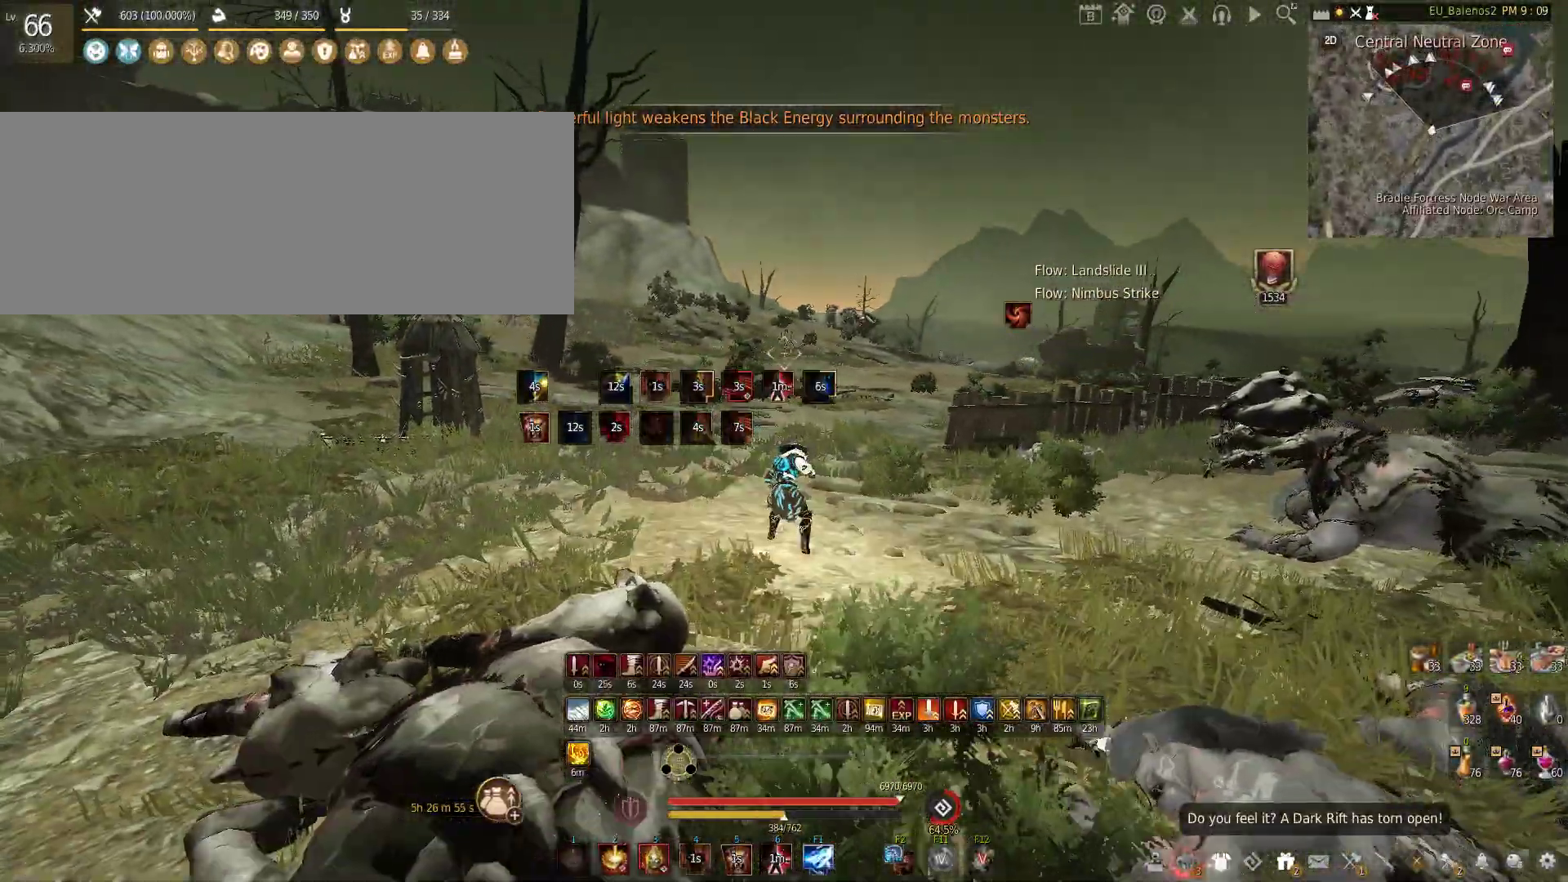
{"keys": [], "mouse": ["left"], "events": [[350, "w", "up"], [433, "mouse_left", "down"]]}
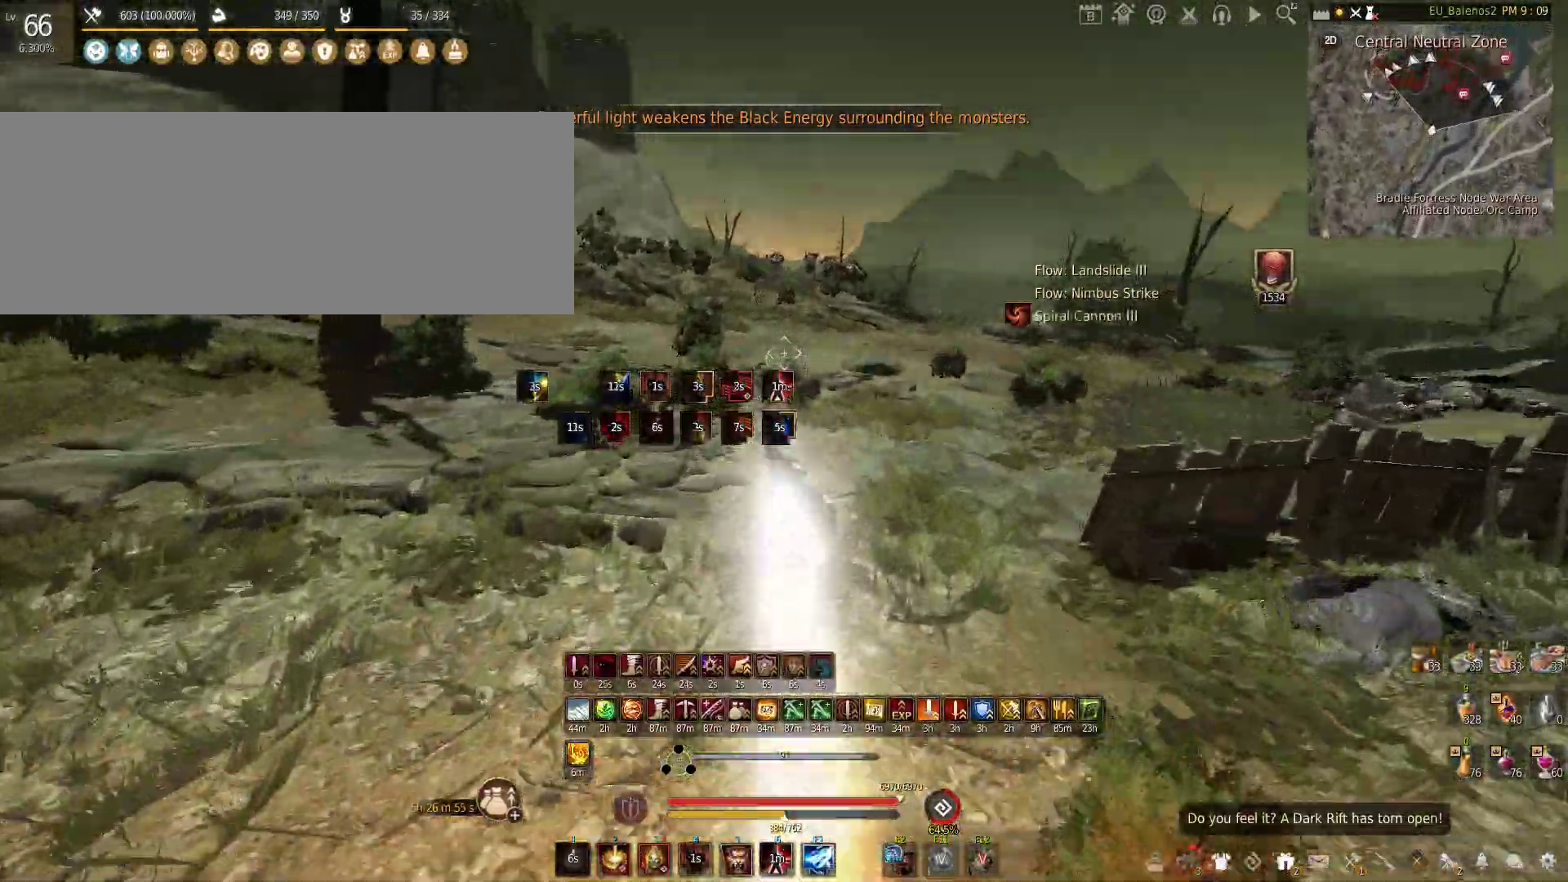
{"keys": [], "mouse": ["right"], "events": [[250, "mouse_left", "up"], [283, "mouse_right", "down"]]}
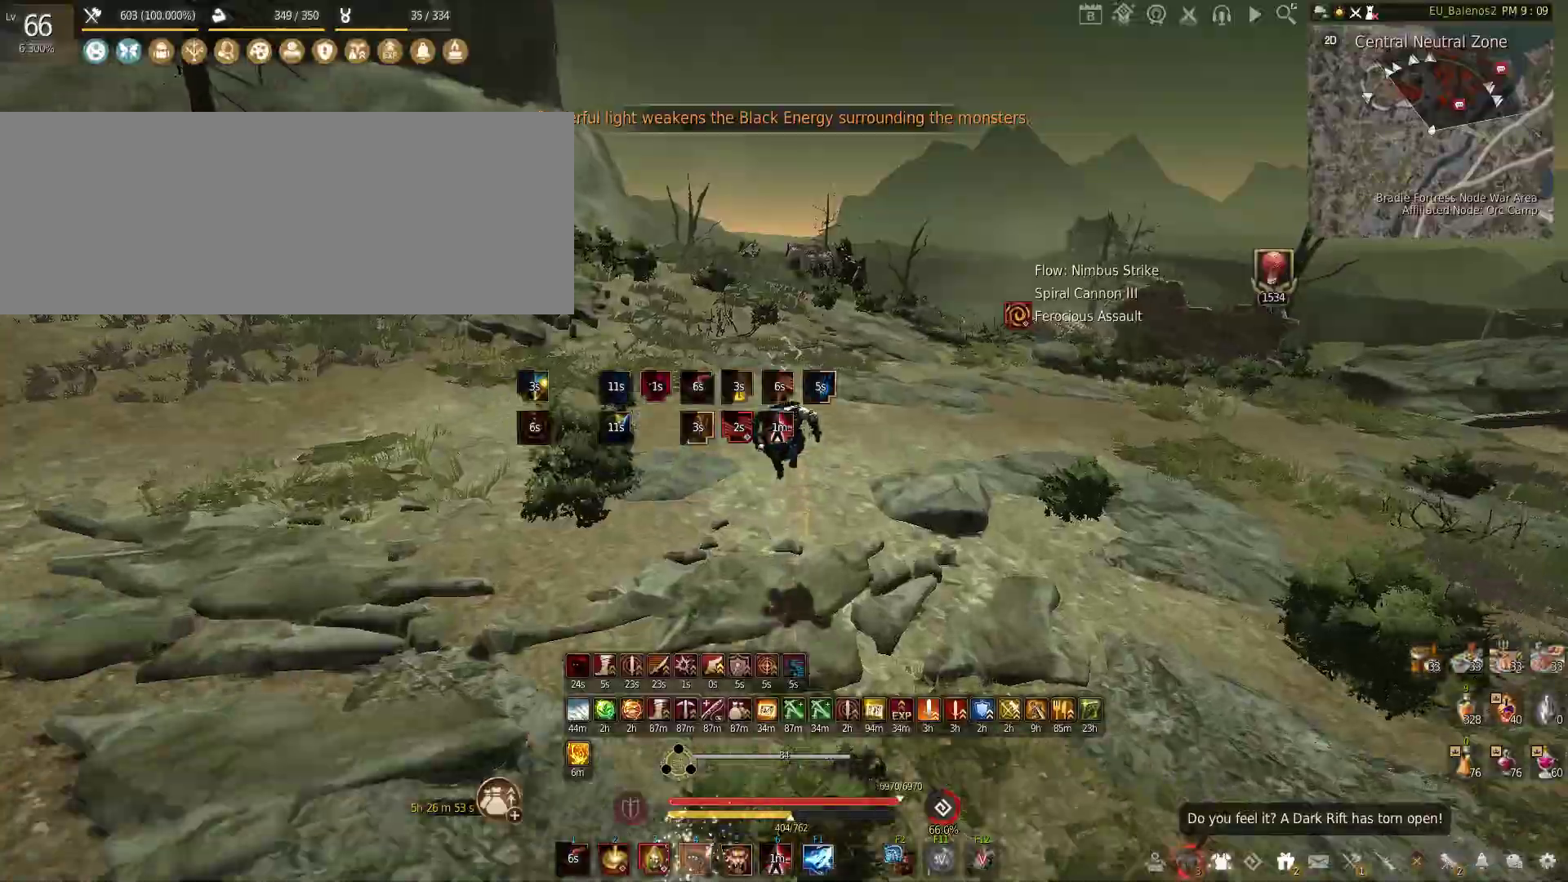
{"keys": ["shift", "w"], "mouse": [], "events": [[133, "mouse_right", "up"], [183, "w", "down"], [200, "shift", "down"]]}
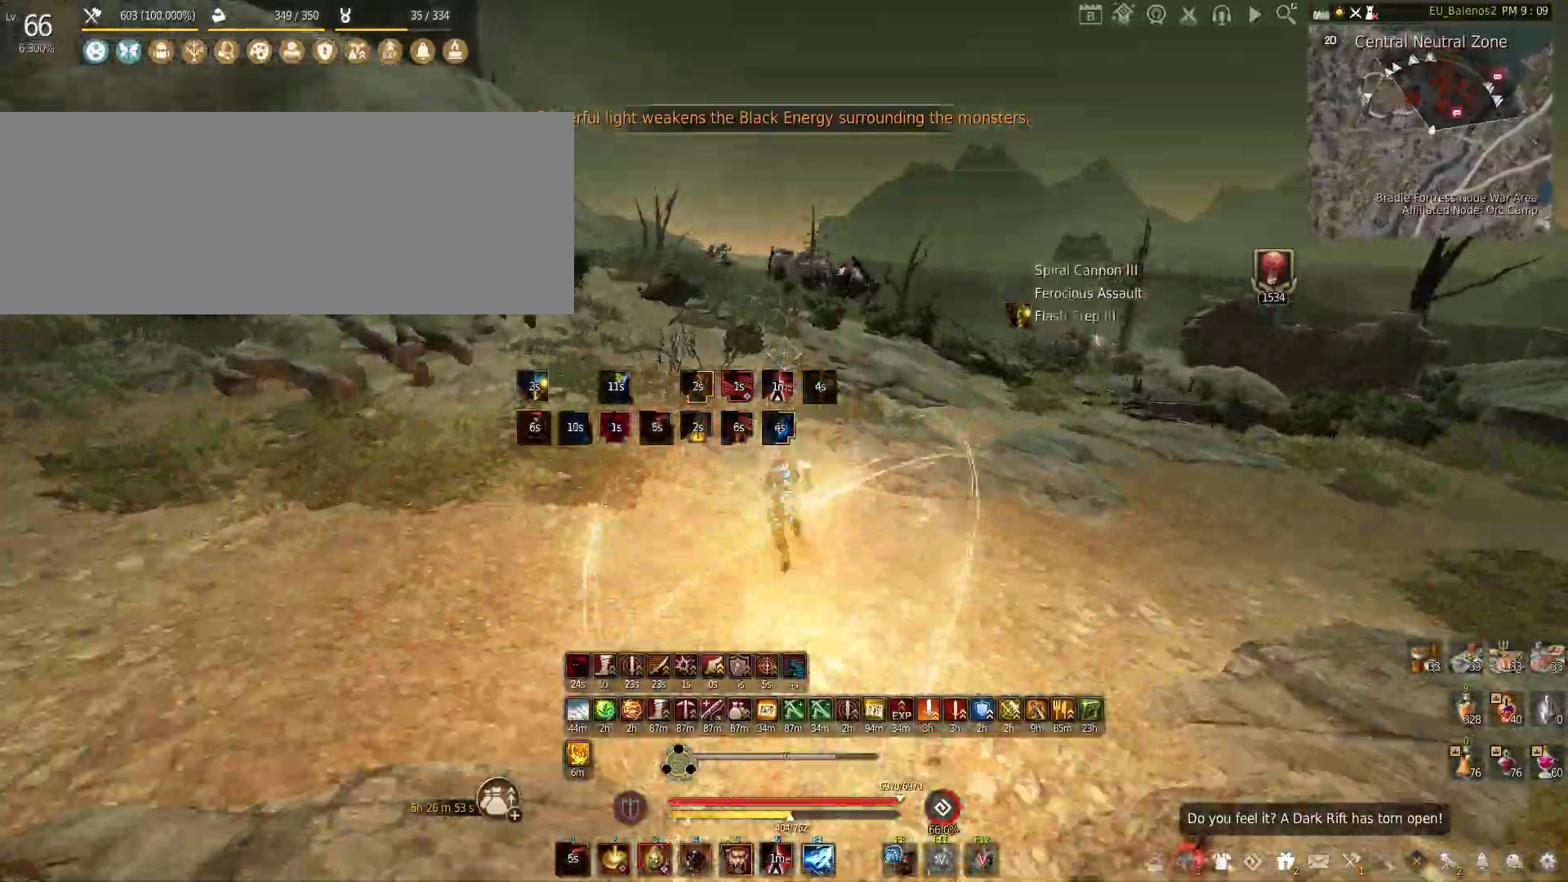
{"keys": ["shift", "w"], "mouse": [], "events": []}
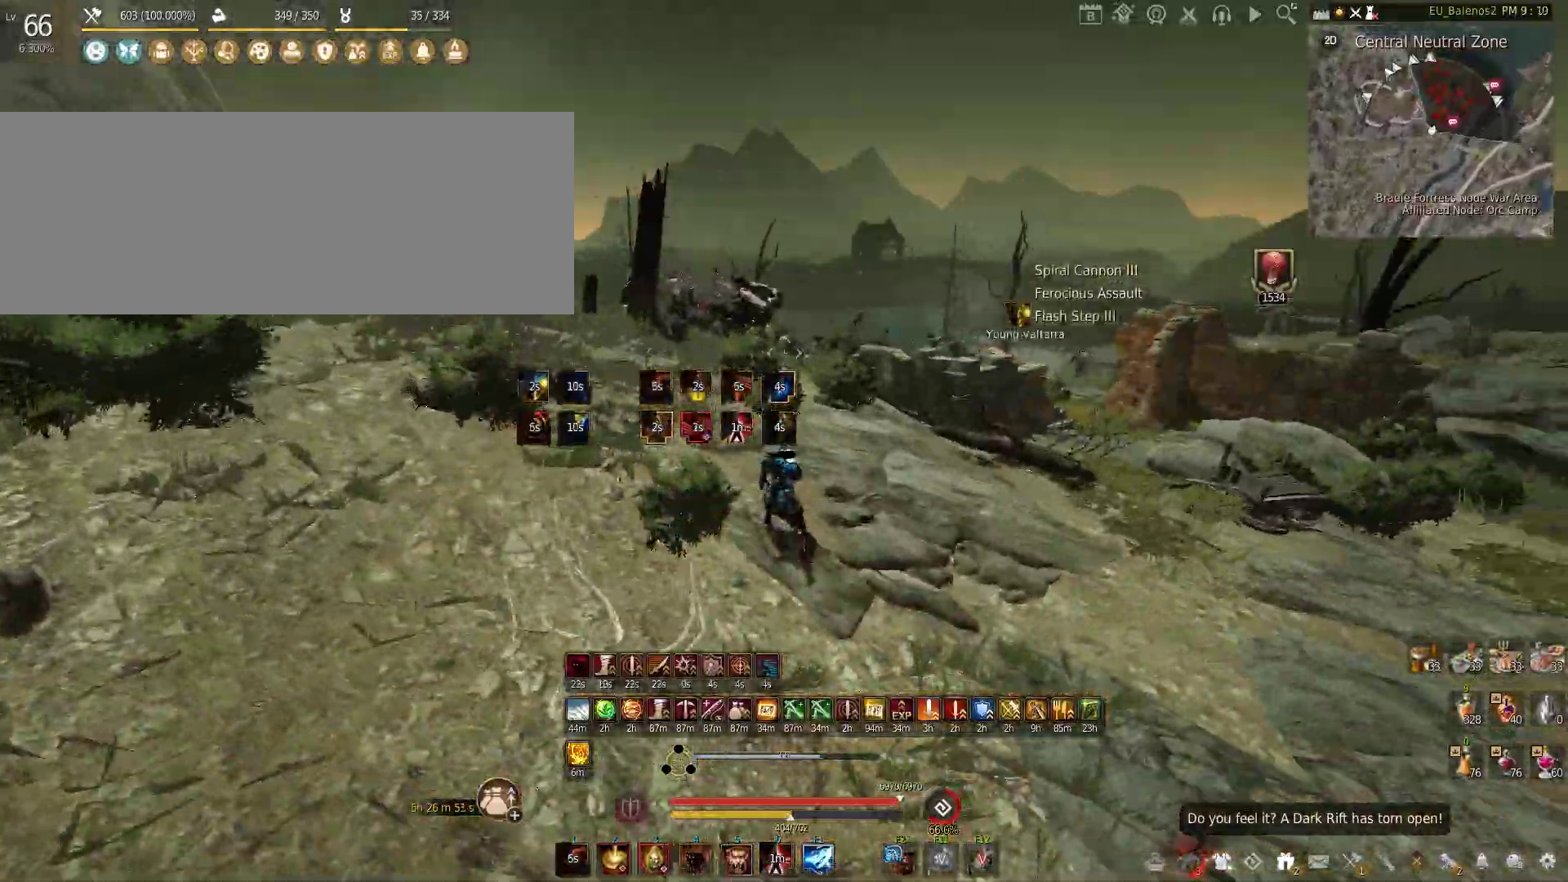
{"keys": ["a"], "mouse": ["left"], "events": [[133, "shift", "up"], [317, "a", "down"], [317, "w", "up"], [383, "mouse_left", "down"]]}
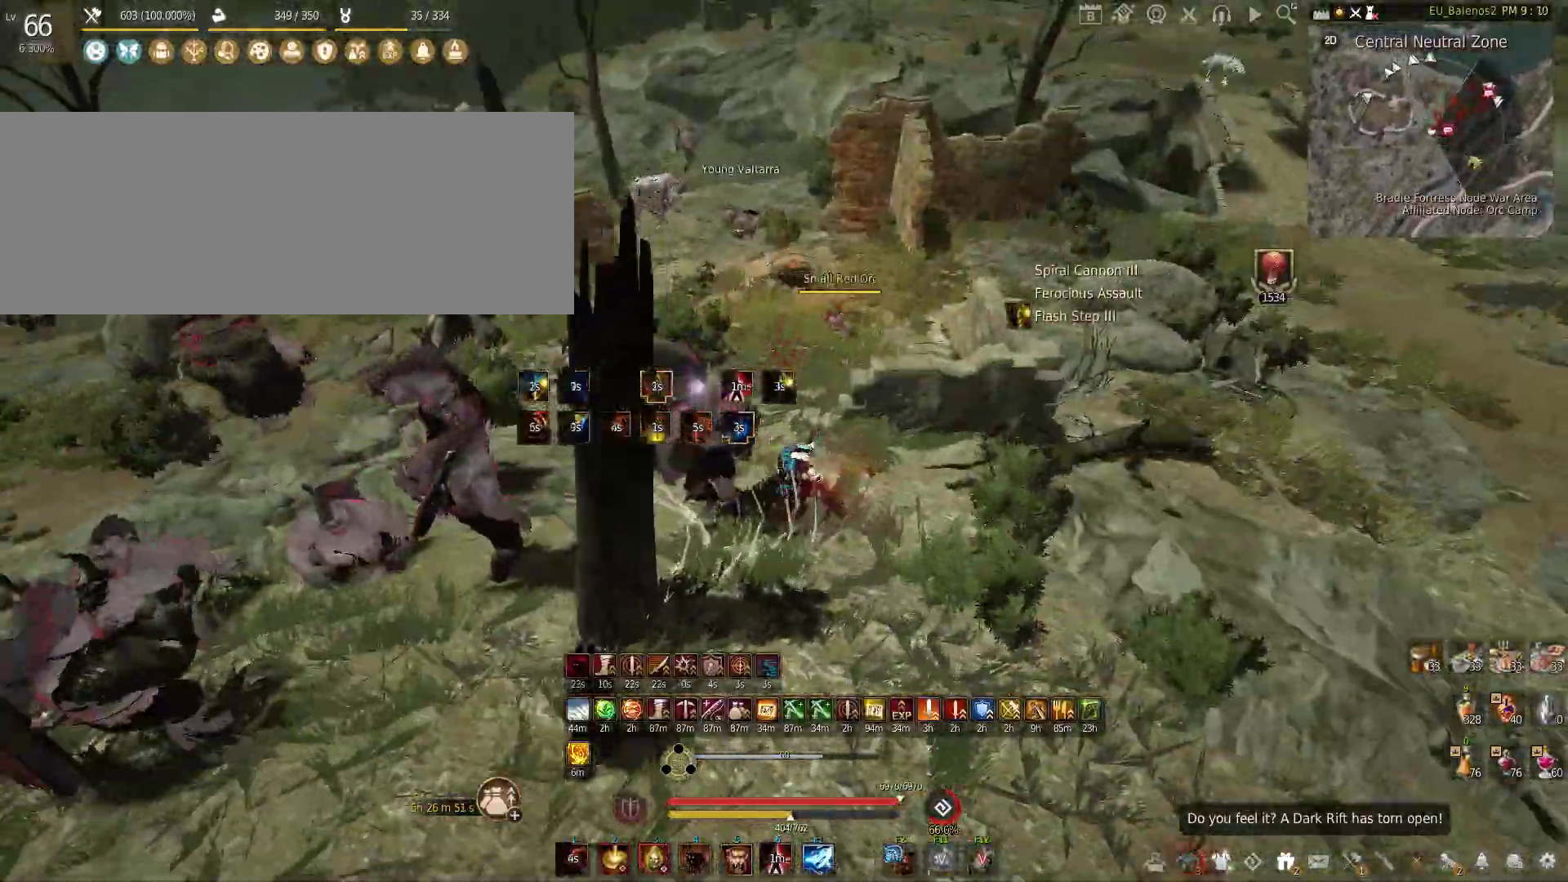
{"keys": ["s"], "mouse": ["left"], "events": [[17, "s", "down"], [83, "a", "up"]]}
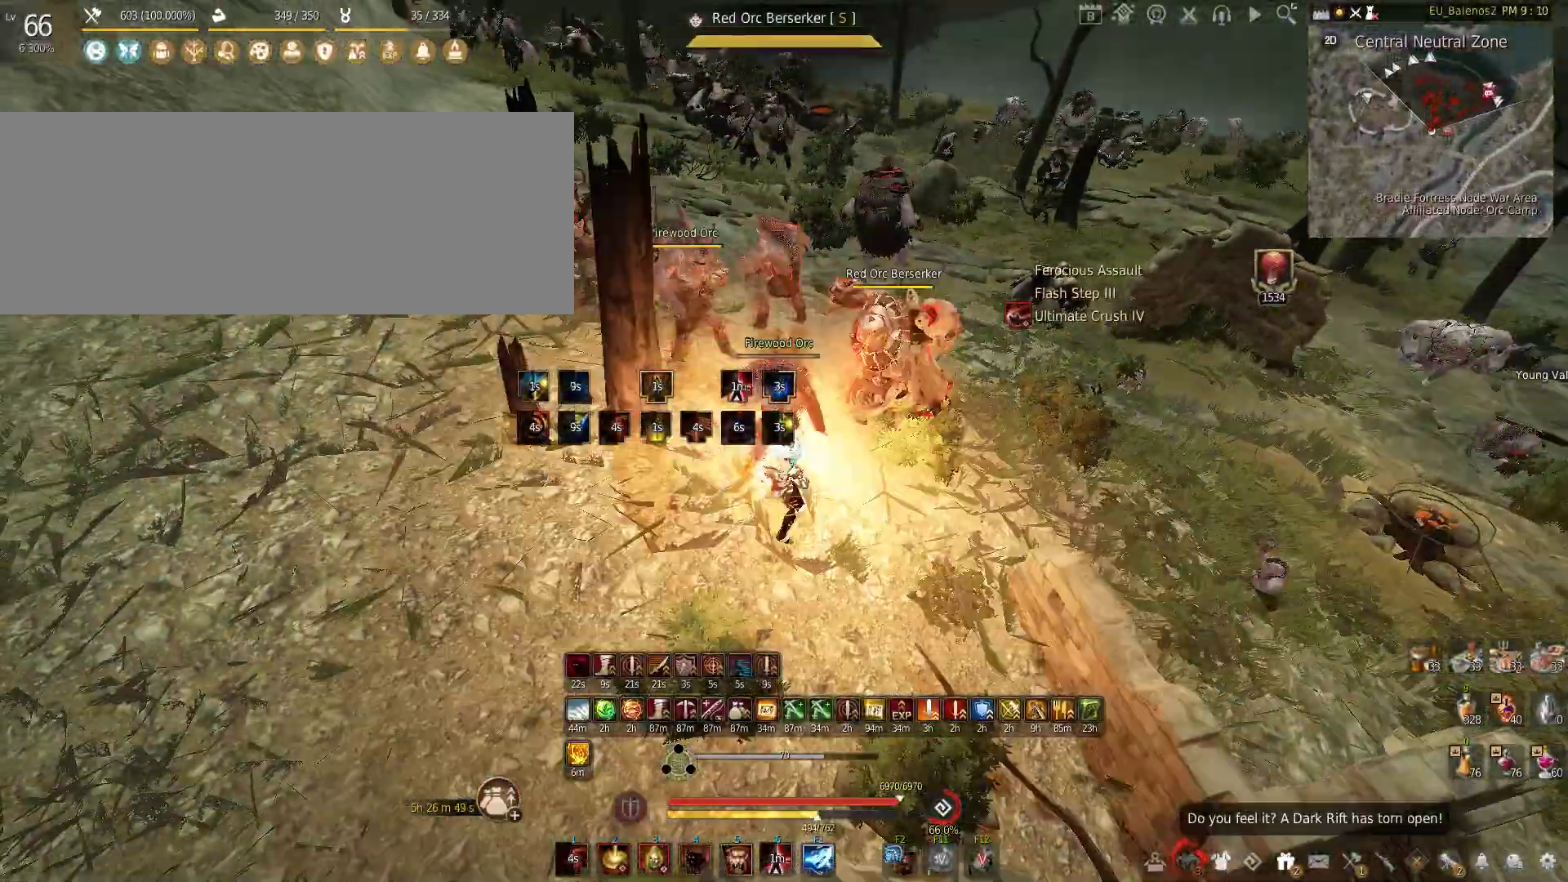
{"keys": [], "mouse": ["left"], "events": [[67, "s", "up"]]}
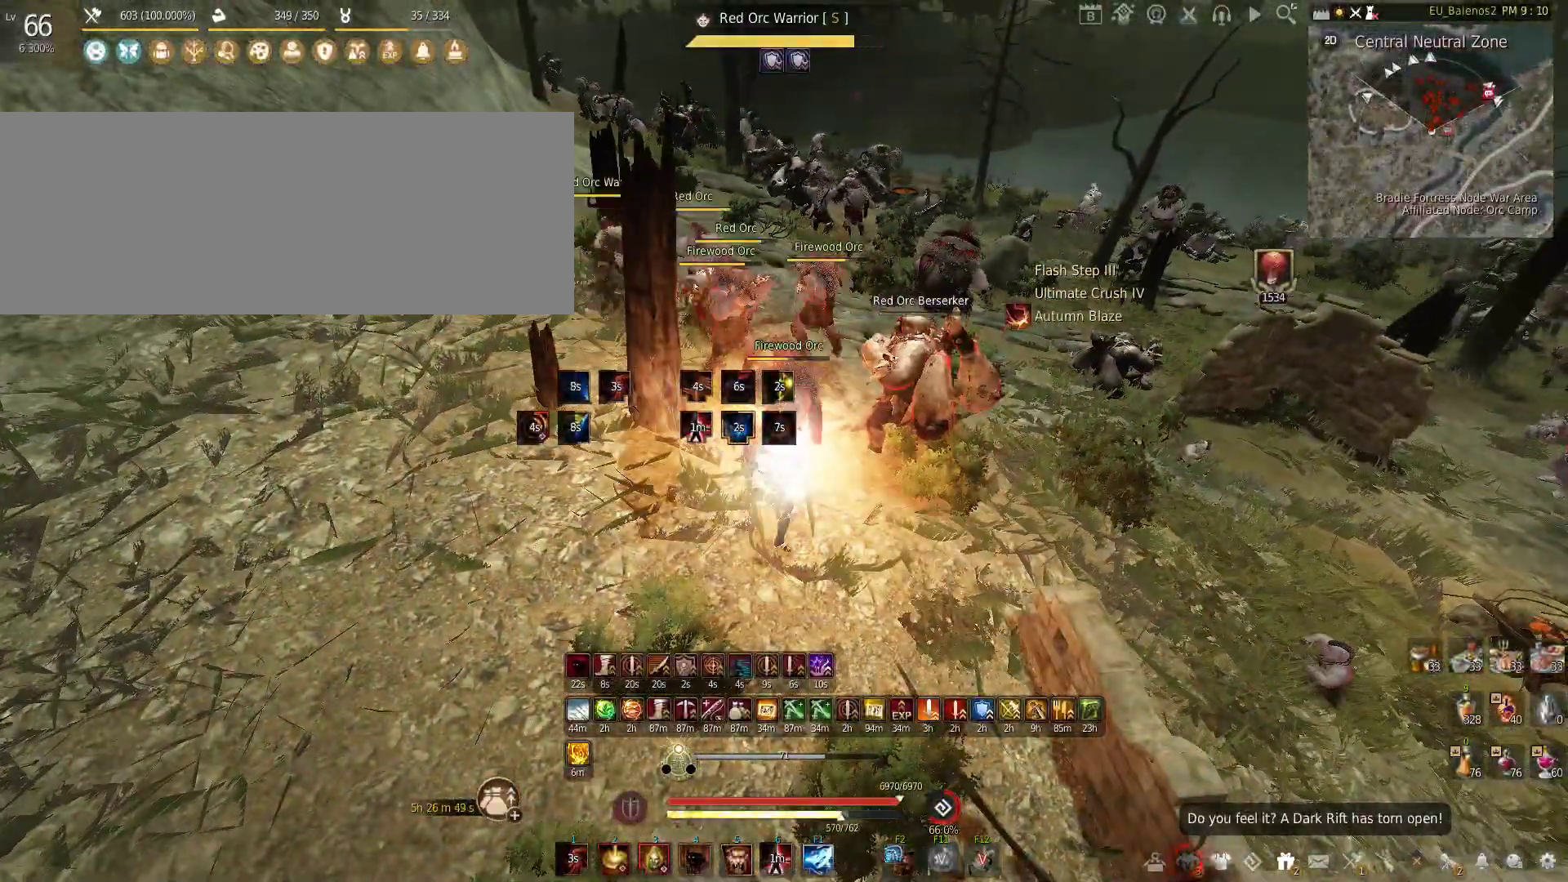
{"keys": ["shift"], "mouse": ["left"], "events": [[267, "mouse_left", "up"], [283, "shift", "down"], [333, "mouse_left", "down"]]}
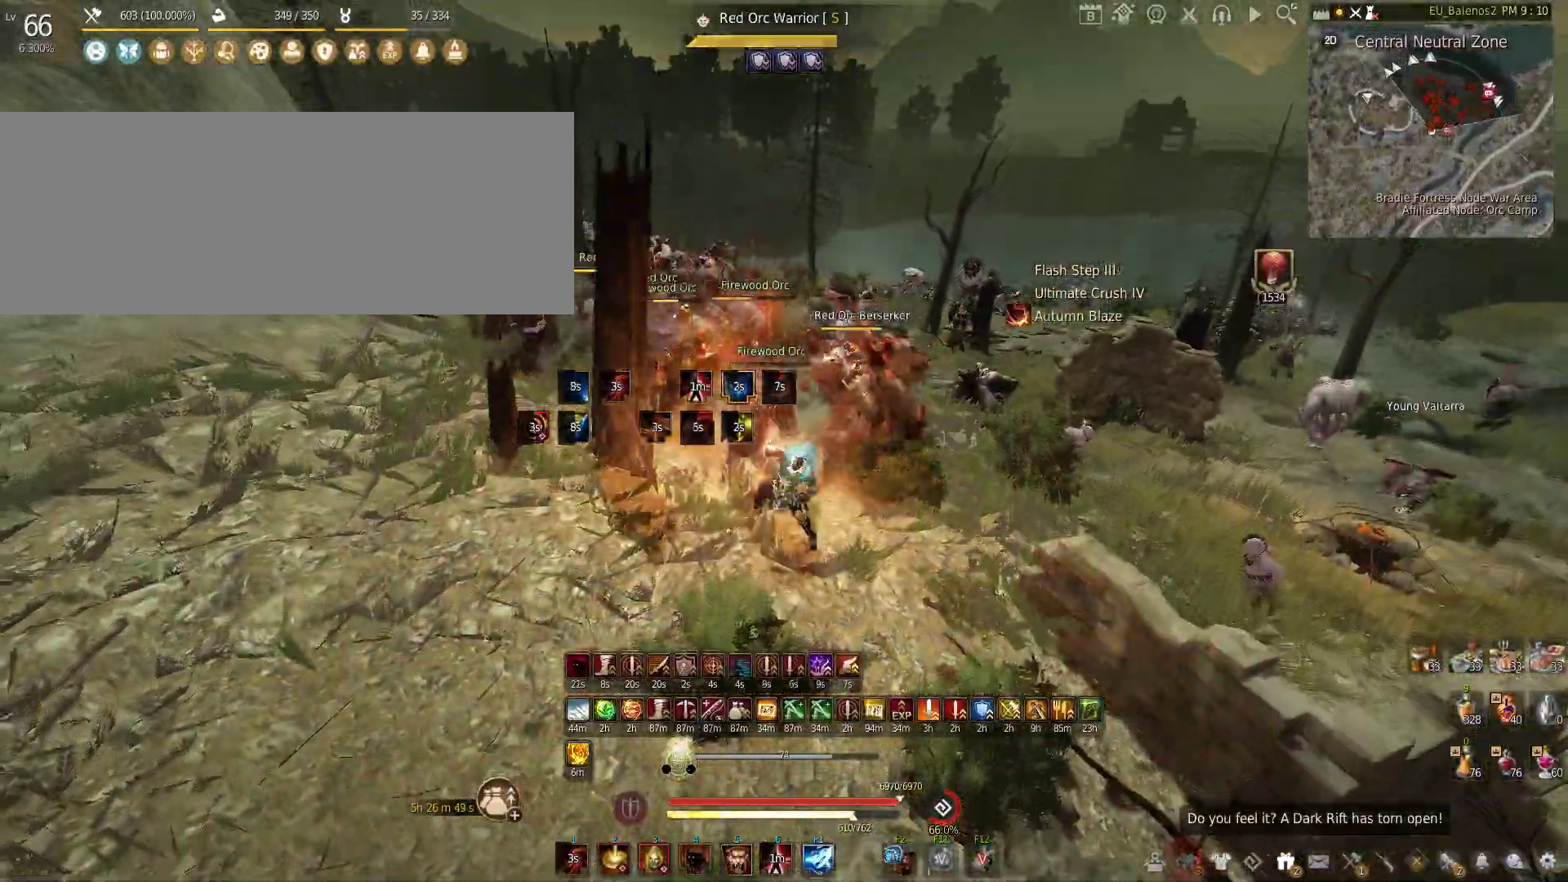
{"keys": ["f", "s"], "mouse": [], "events": [[250, "shift", "up"], [267, "s", "down"], [283, "mouse_left", "up"], [367, "f", "down"]]}
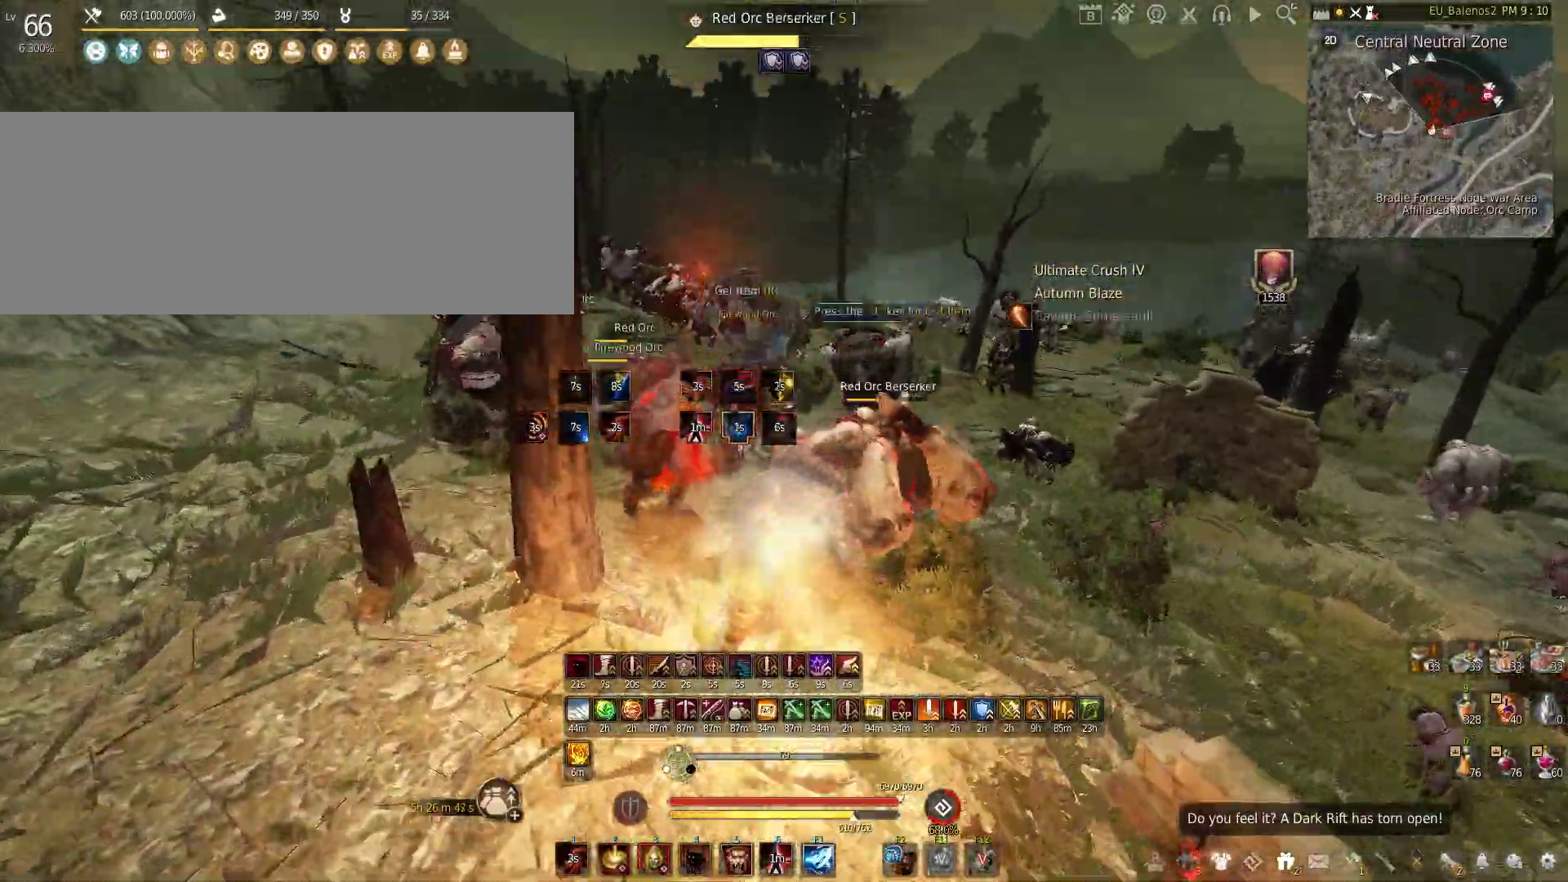
{"keys": ["f", "s"], "mouse": [], "events": []}
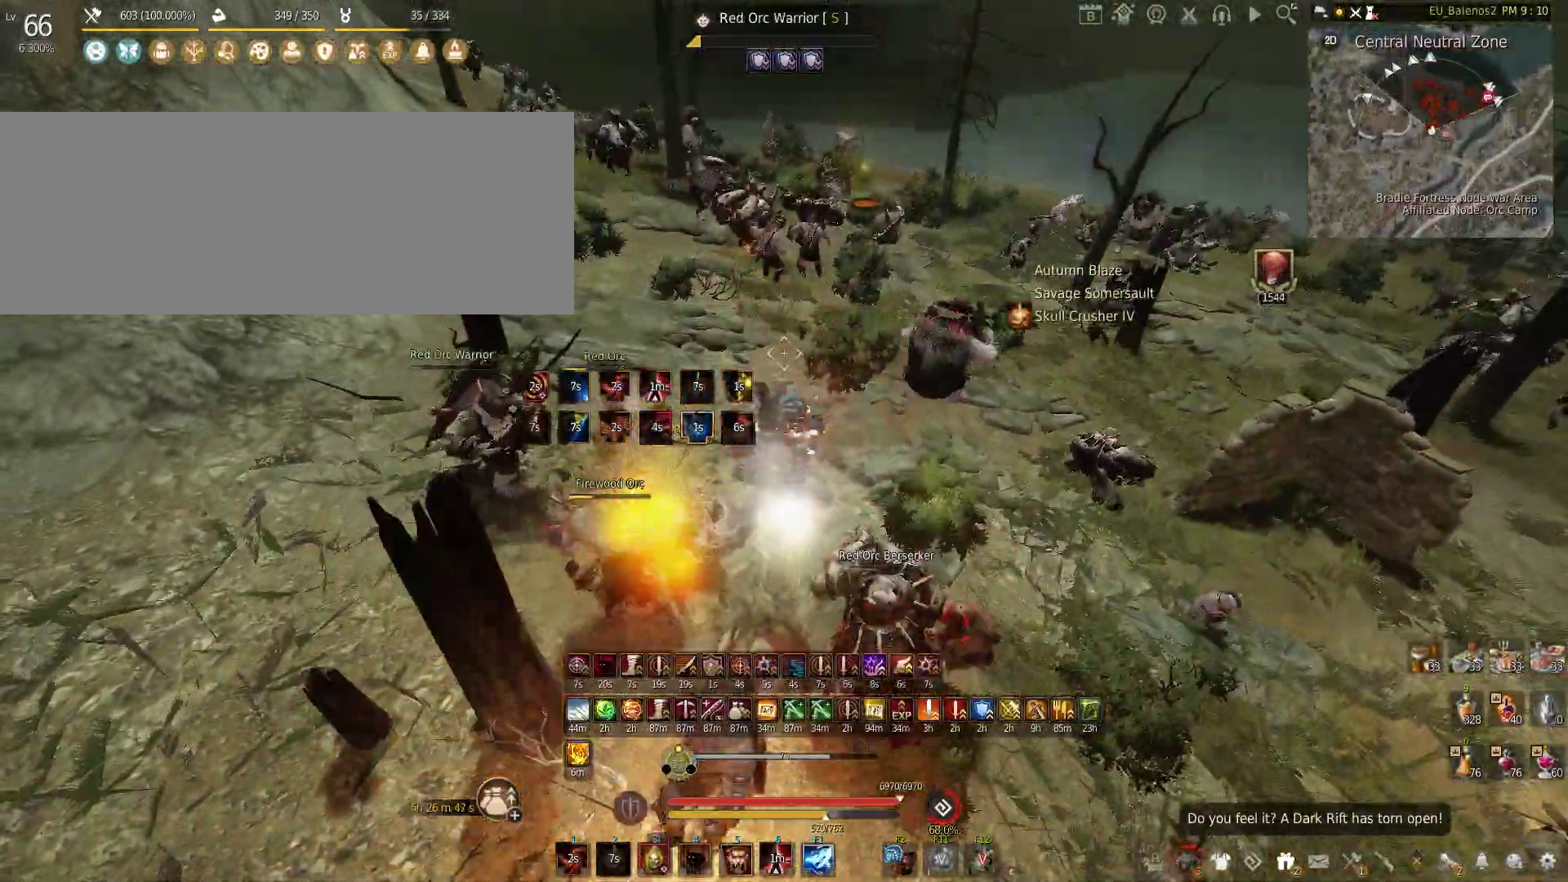
{"keys": [], "mouse": [], "events": [[83, "s", "up"], [483, "f", "up"]]}
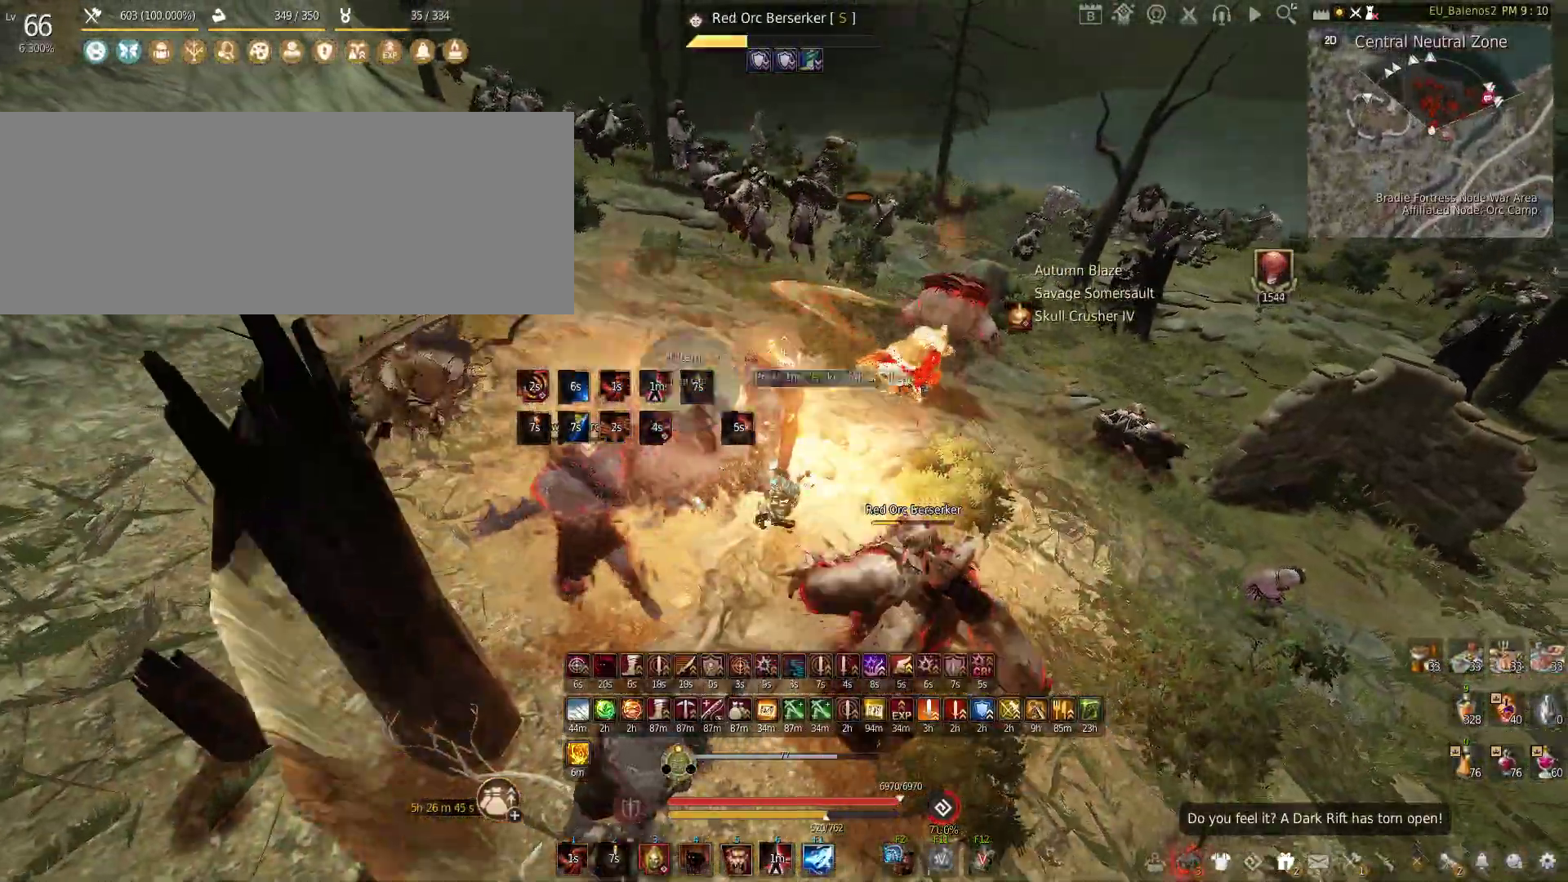
{"keys": ["f", "w"], "mouse": [], "events": [[83, "w", "down"], [183, "shift", "down"], [283, "shift", "up"], [383, "f", "down"]]}
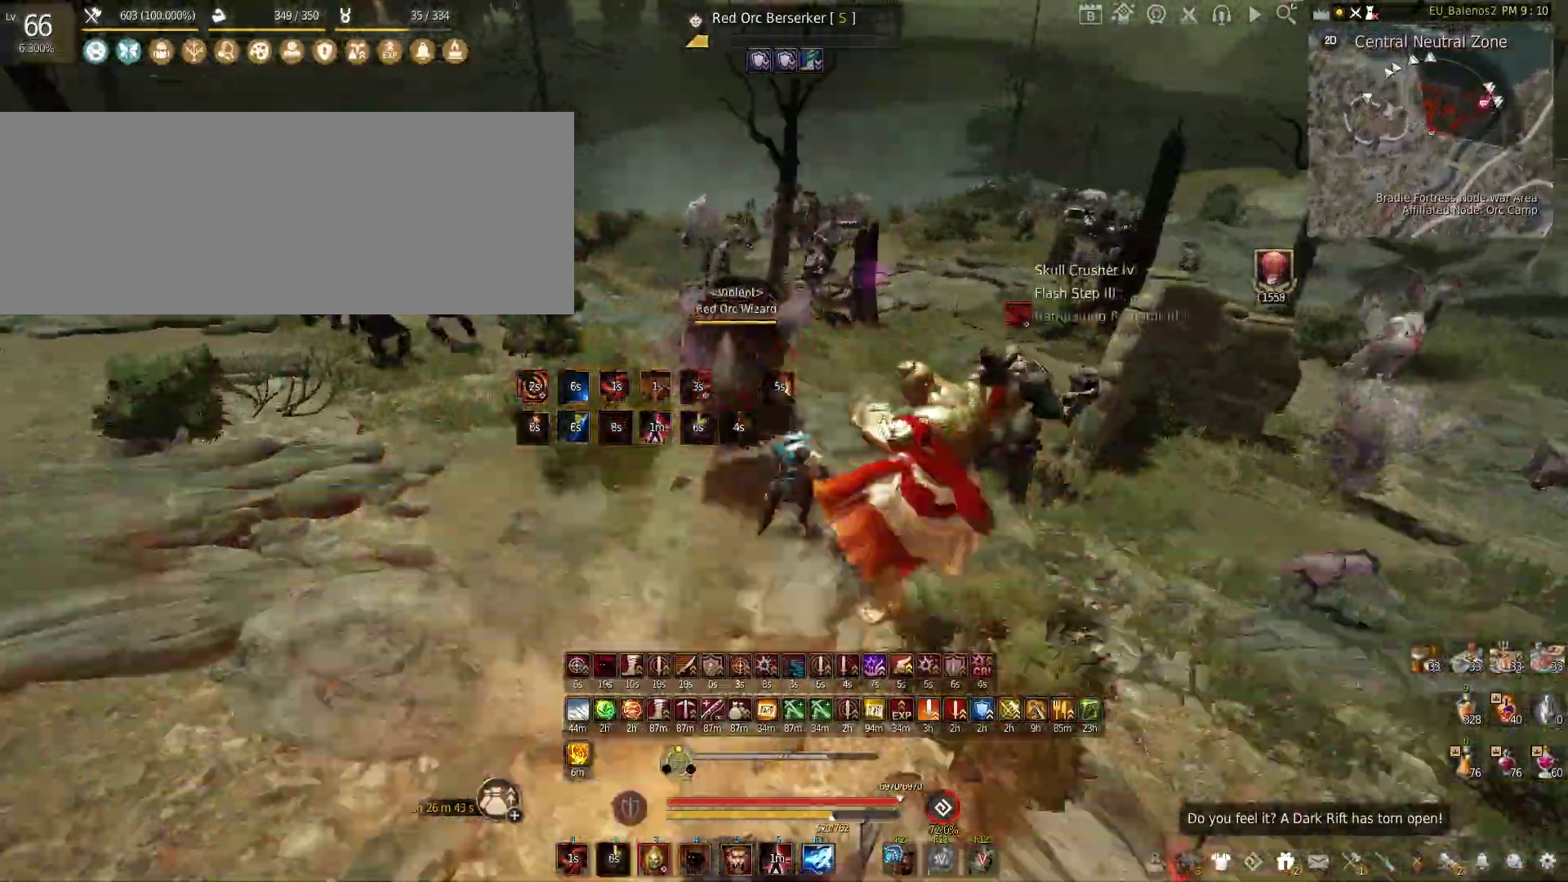
{"keys": ["w"], "mouse": [], "events": [[250, "f", "up"]]}
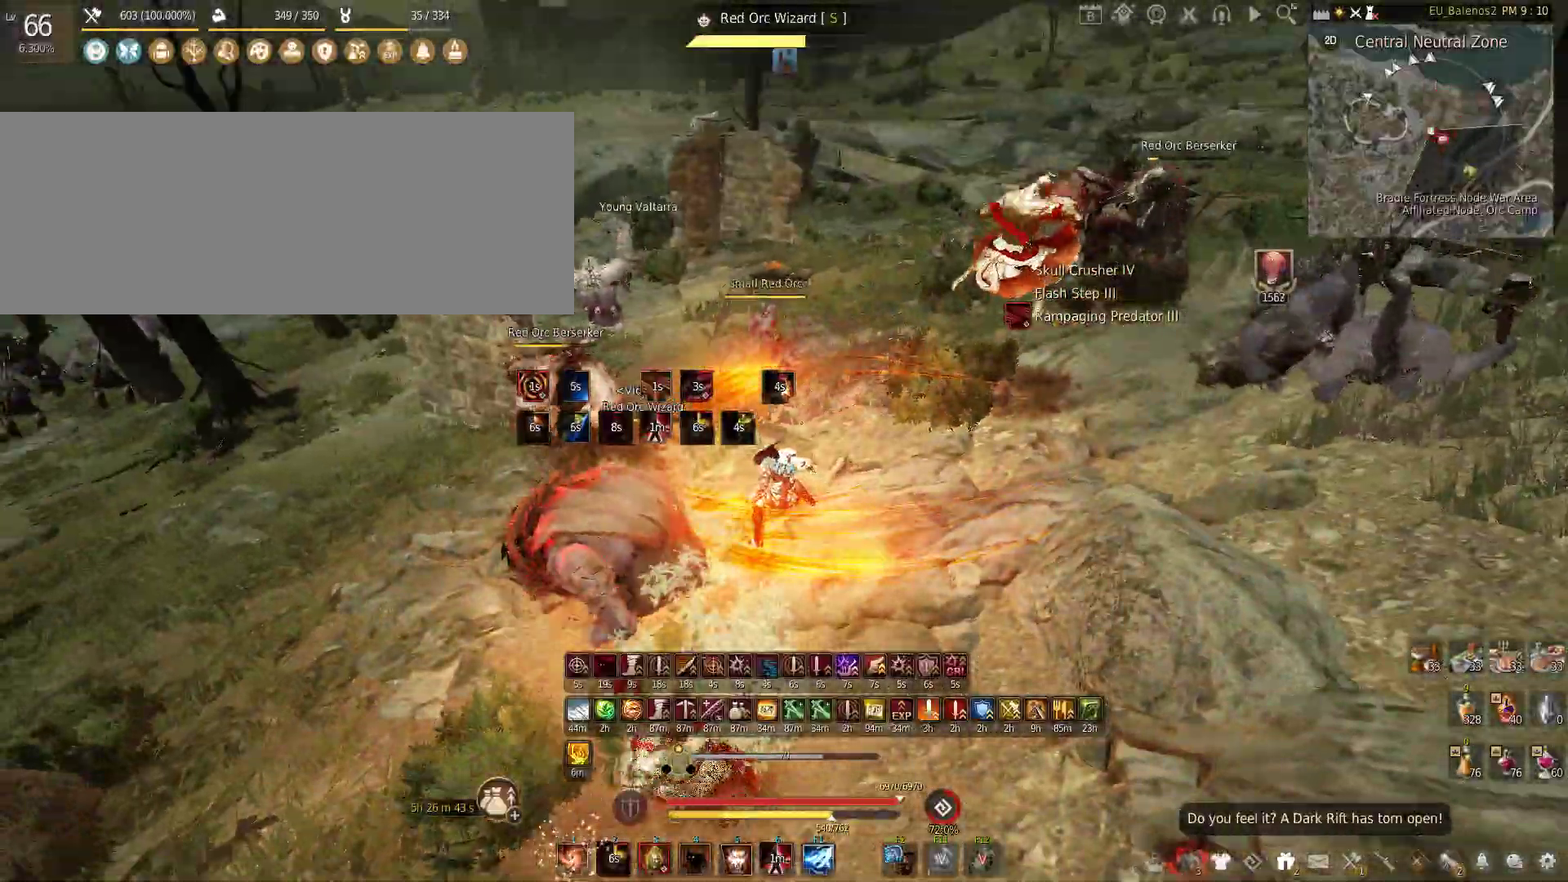
{"keys": [], "mouse": [], "events": [[450, "w", "up"]]}
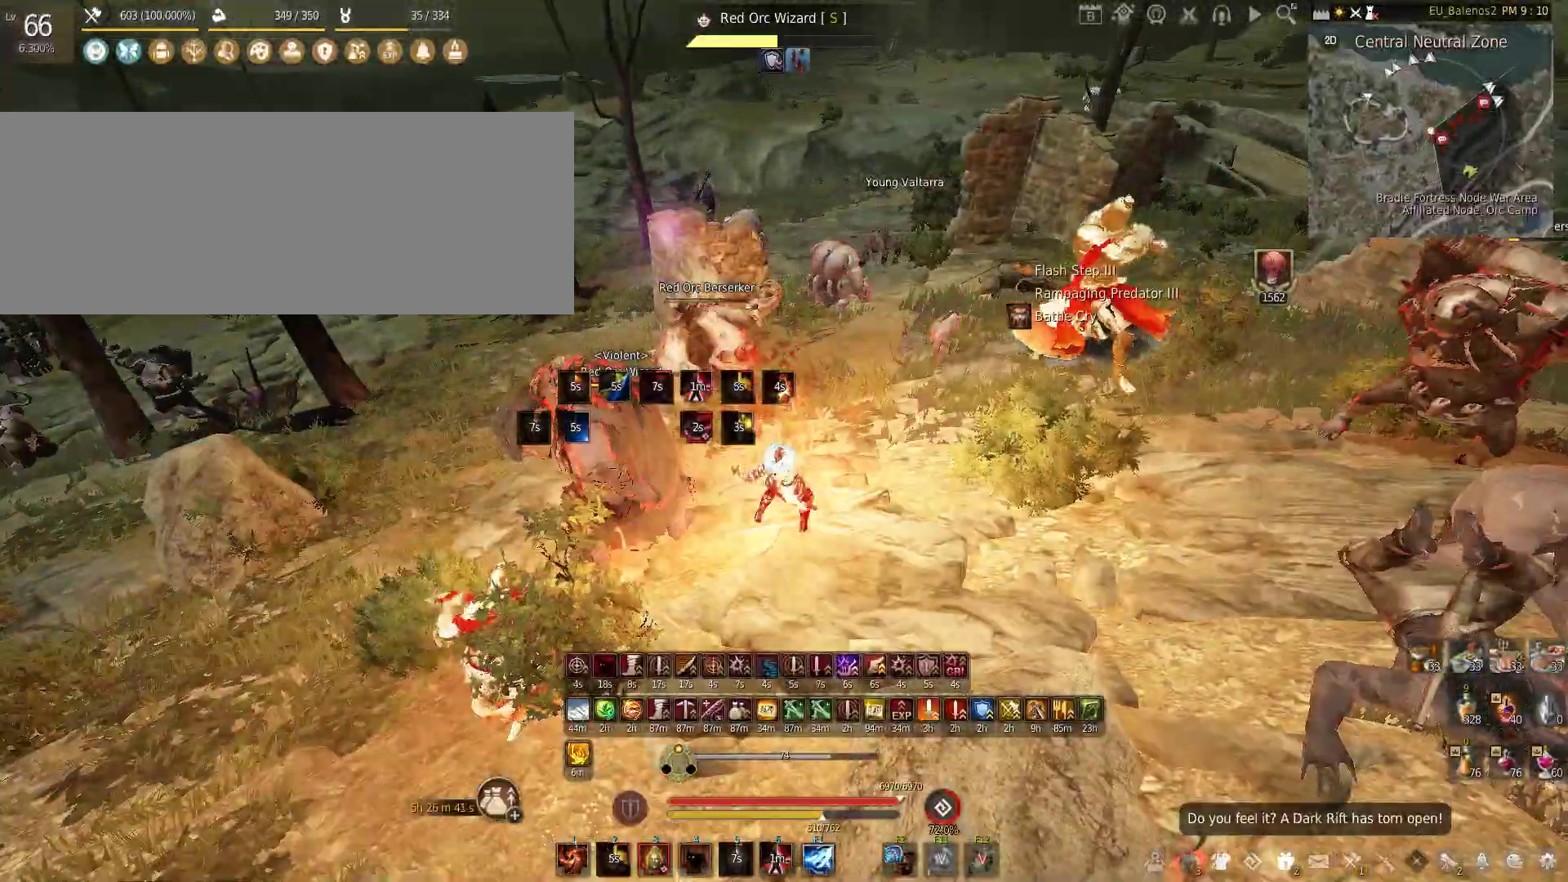
{"keys": ["w"], "mouse": [], "events": [[450, "w", "down"]]}
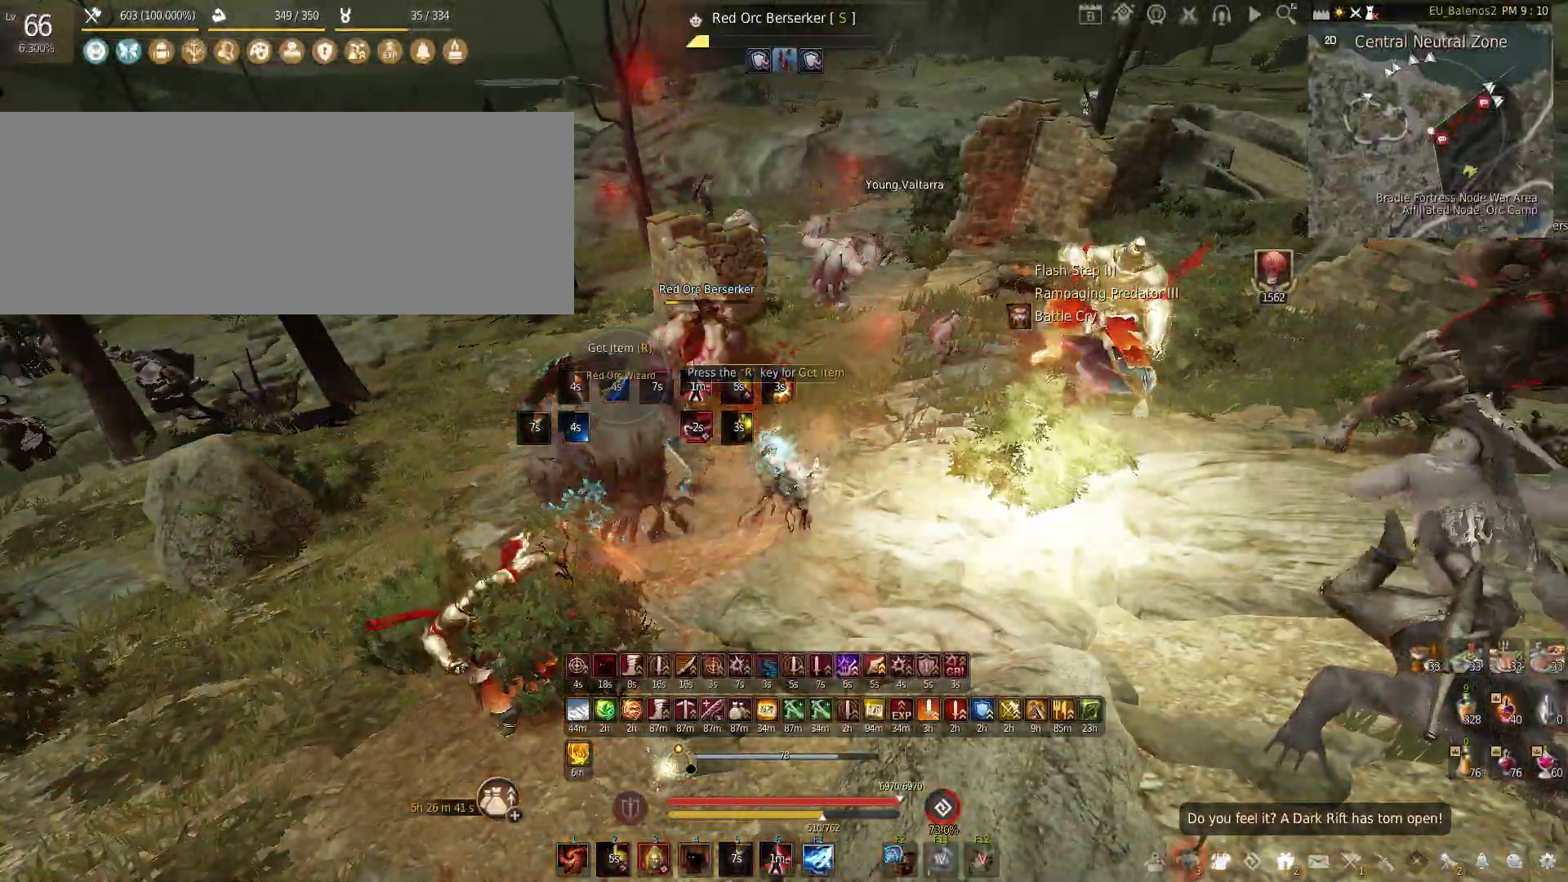
{"keys": ["w"], "mouse": [], "events": [[17, "w", "up"], [150, "w", "down"]]}
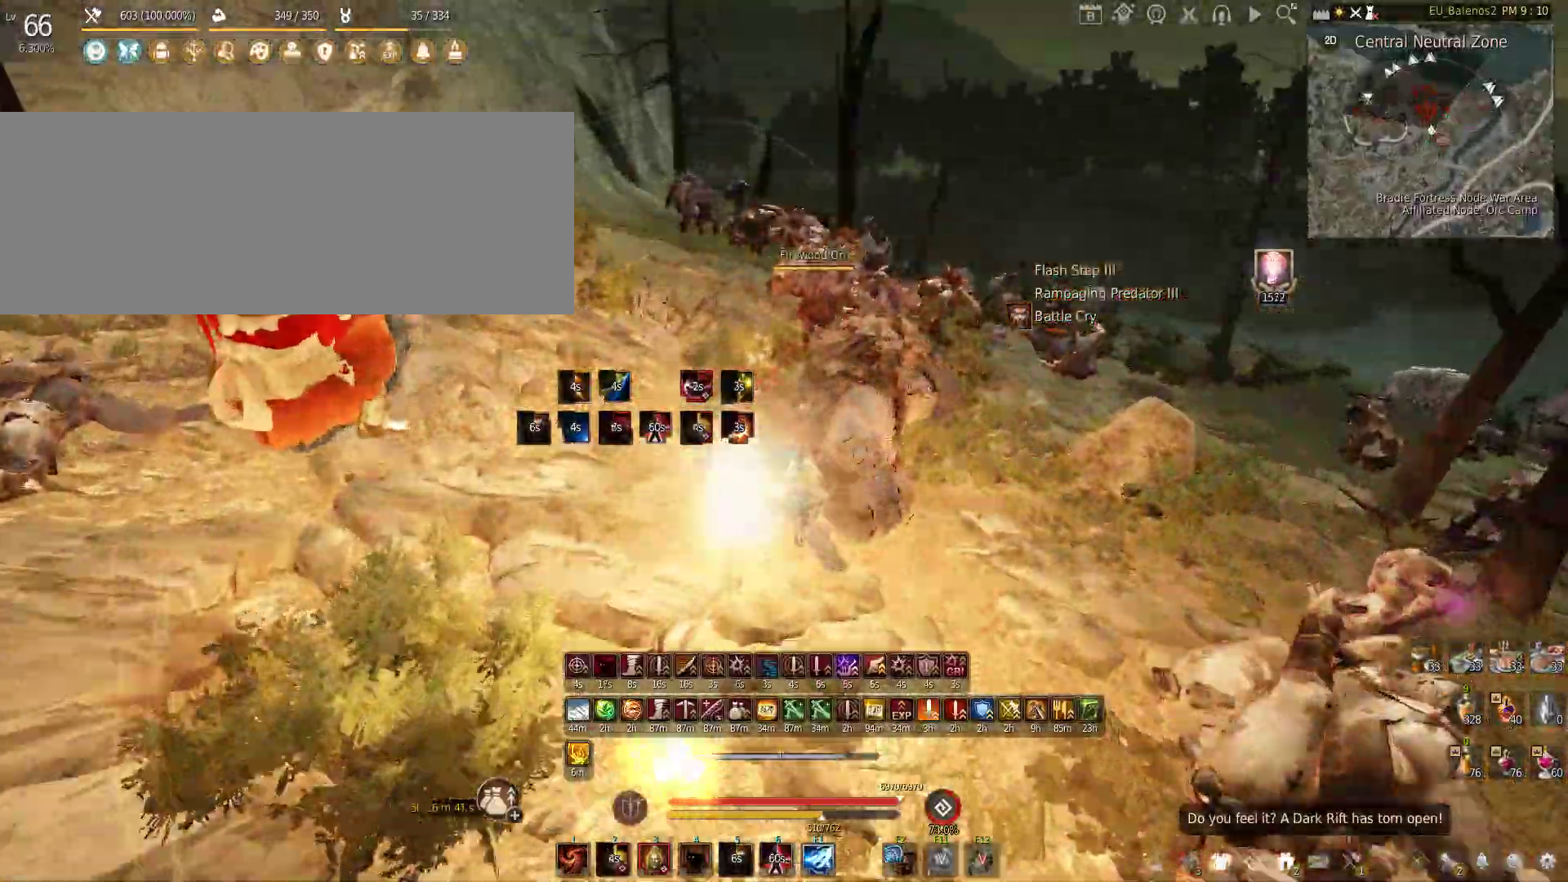
{"keys": ["f", "w"], "mouse": [], "events": [[17, "shift", "down"], [100, "shift", "up"], [300, "f", "down"]]}
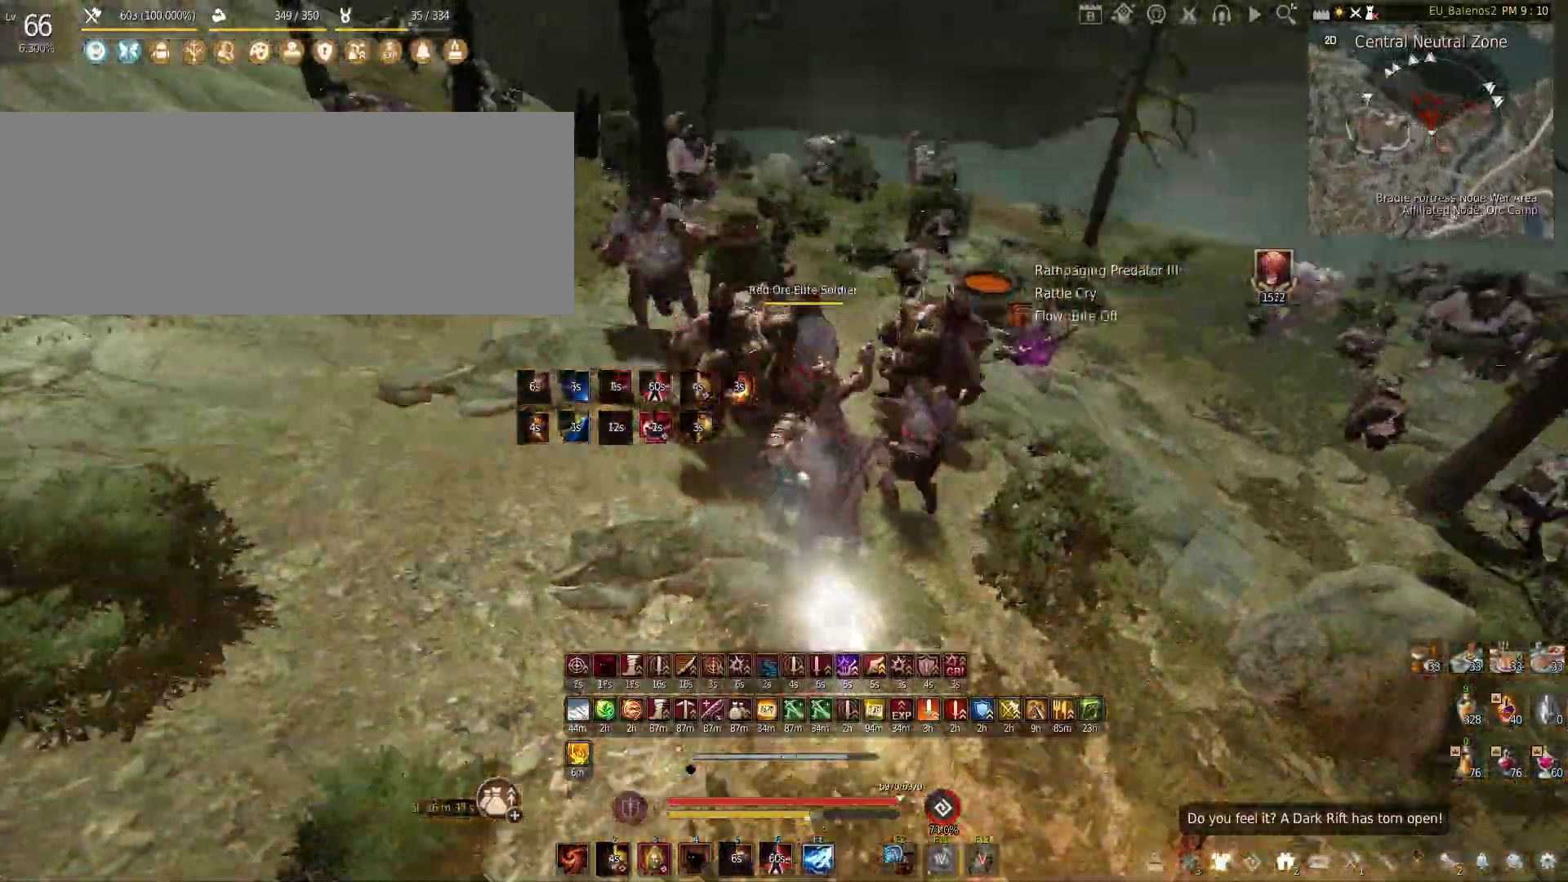
{"keys": ["w"], "mouse": [], "events": [[383, "f", "up"]]}
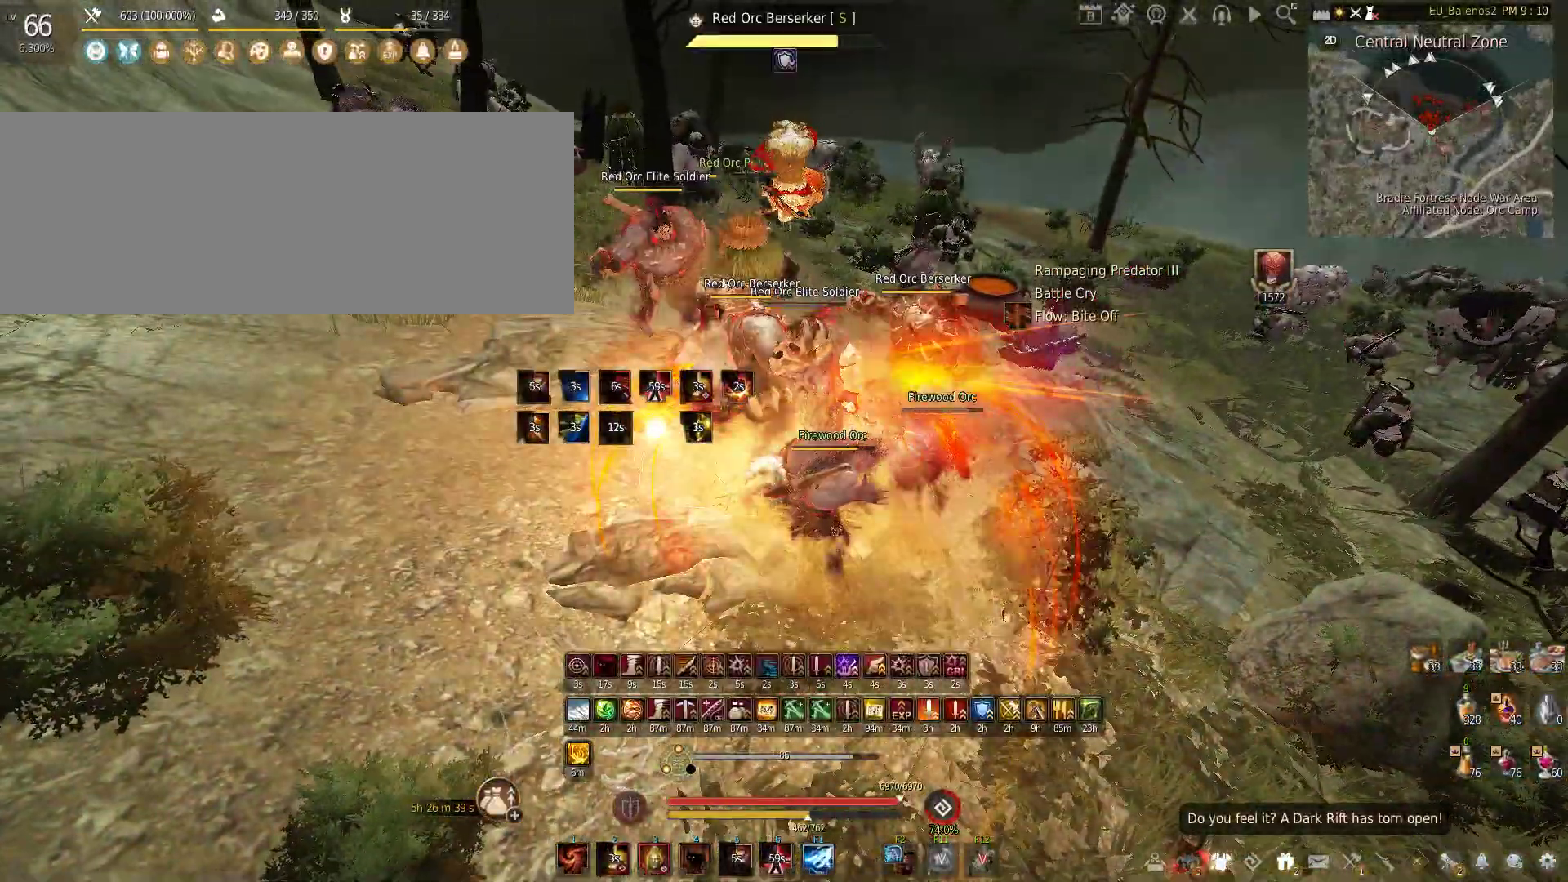
{"keys": [], "mouse": [], "events": [[383, "w", "up"]]}
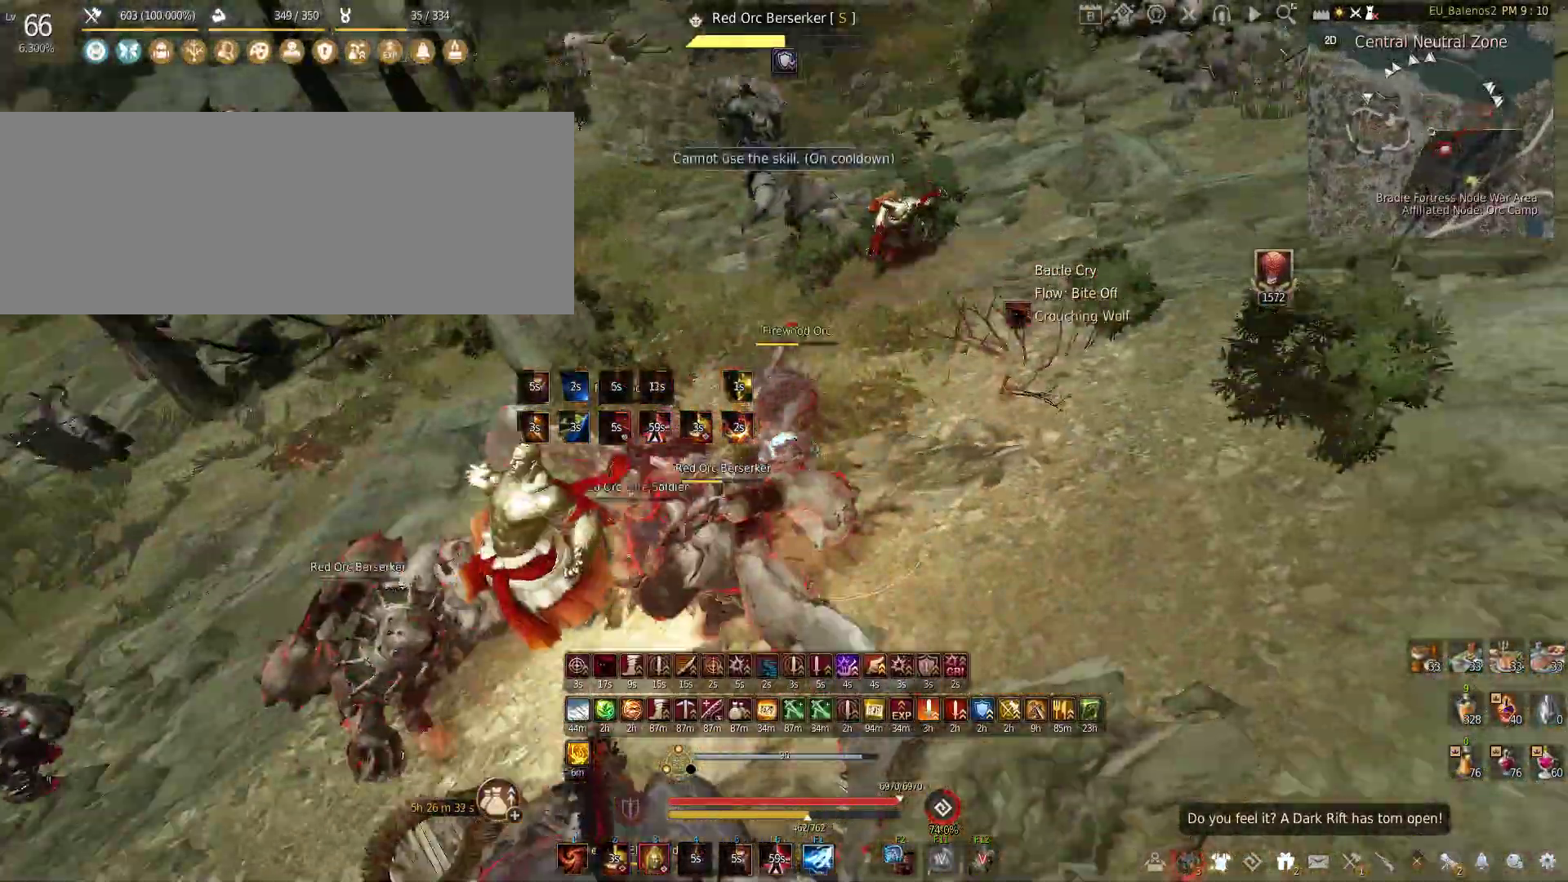
{"keys": [], "mouse": [], "events": [[67, "s", "down"], [117, "s", "up"]]}
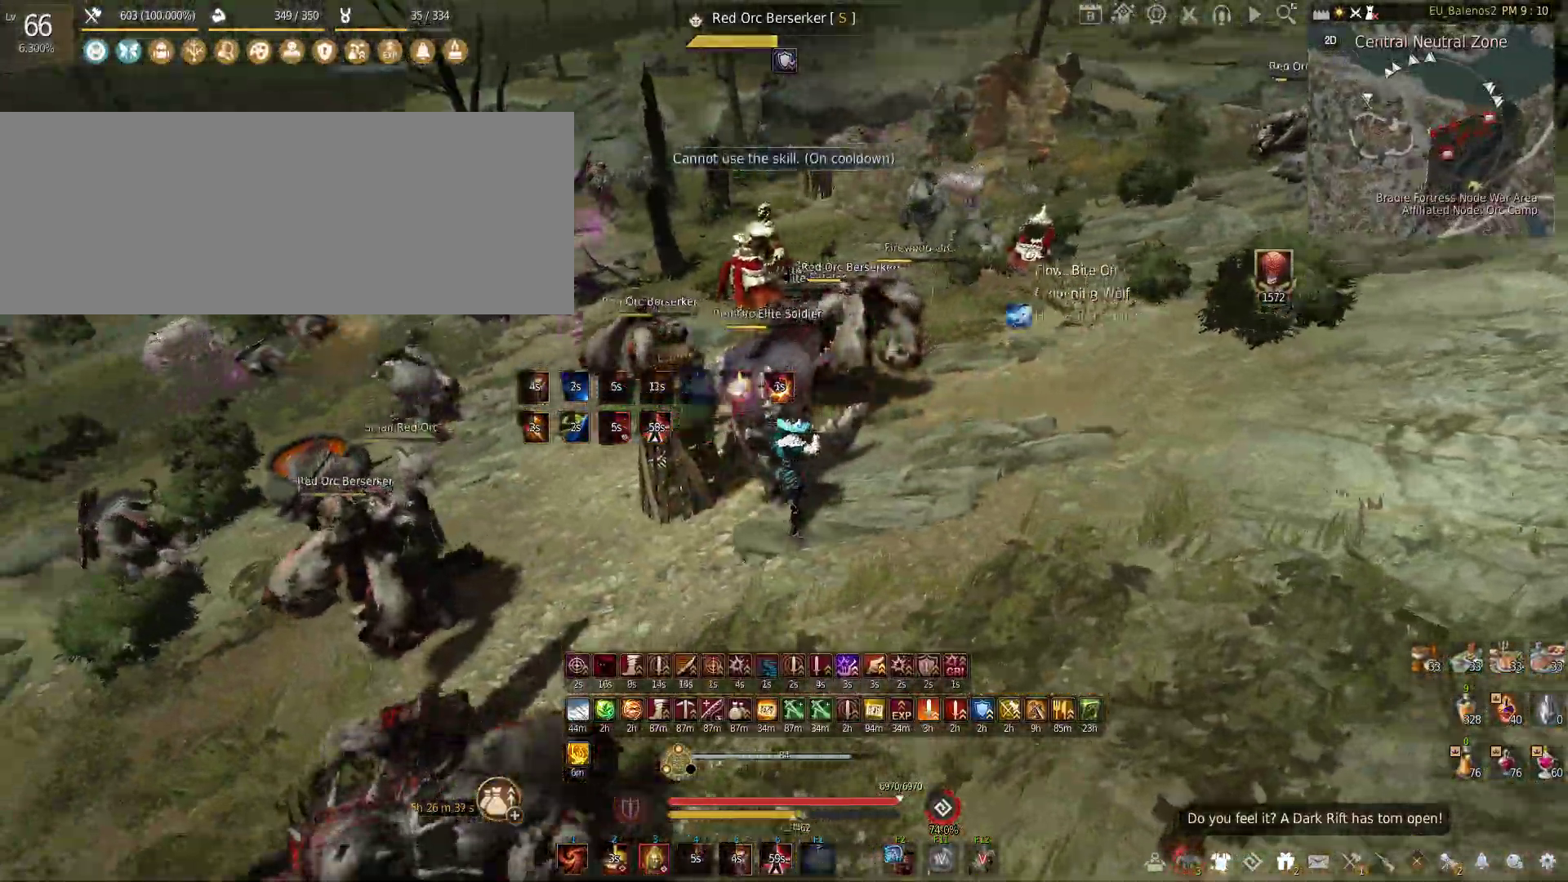
{"keys": [], "mouse": [], "events": []}
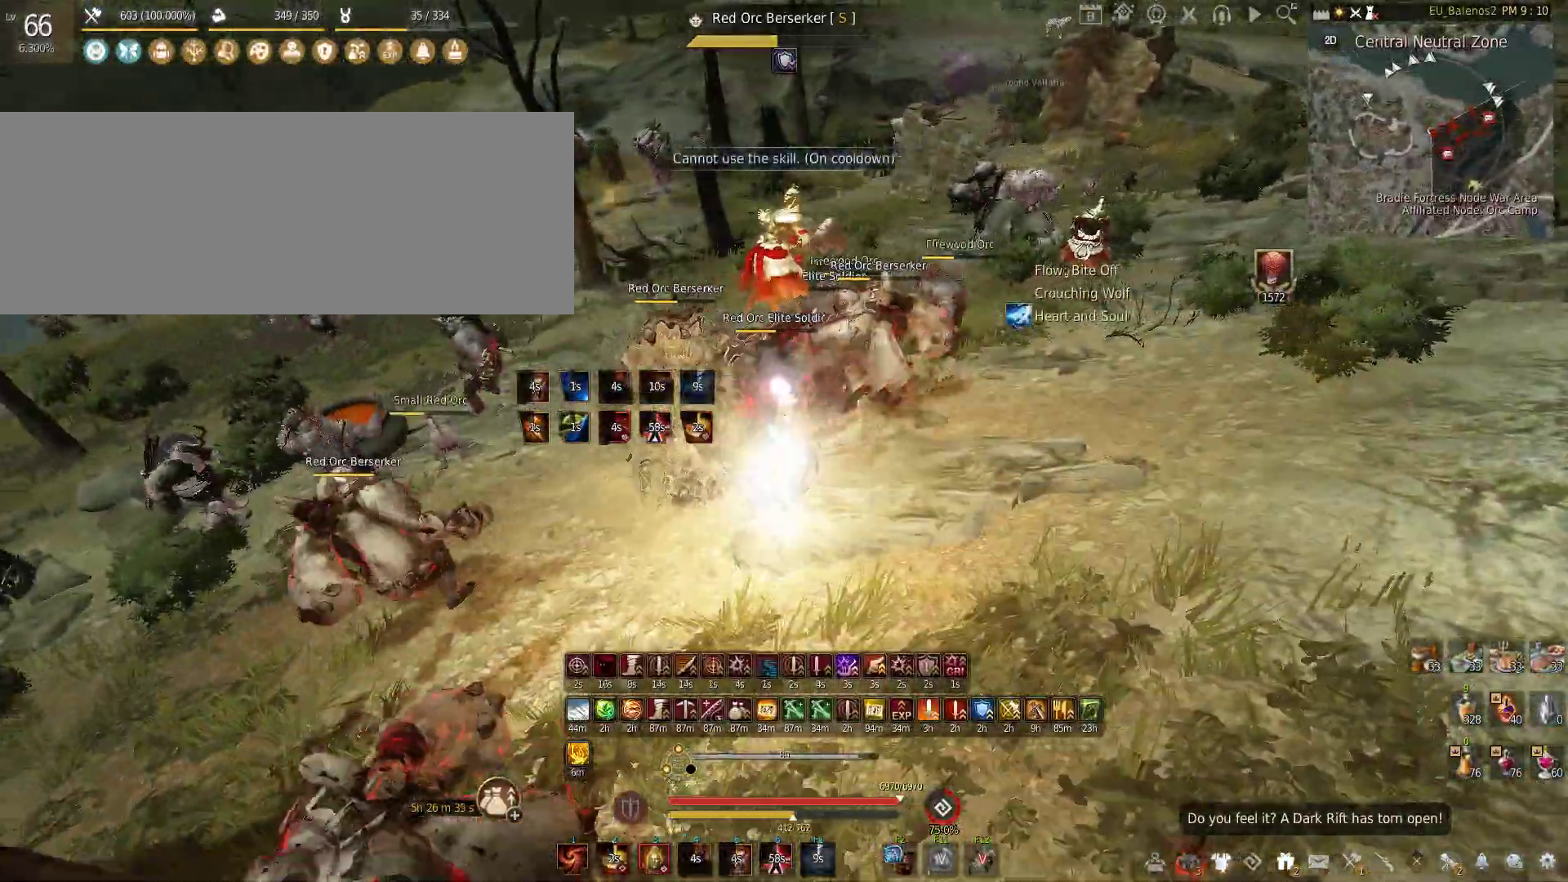
{"keys": ["s"], "mouse": ["left", "right"], "events": [[267, "s", "down"], [400, "mouse_left", "down"], [400, "mouse_right", "down"]]}
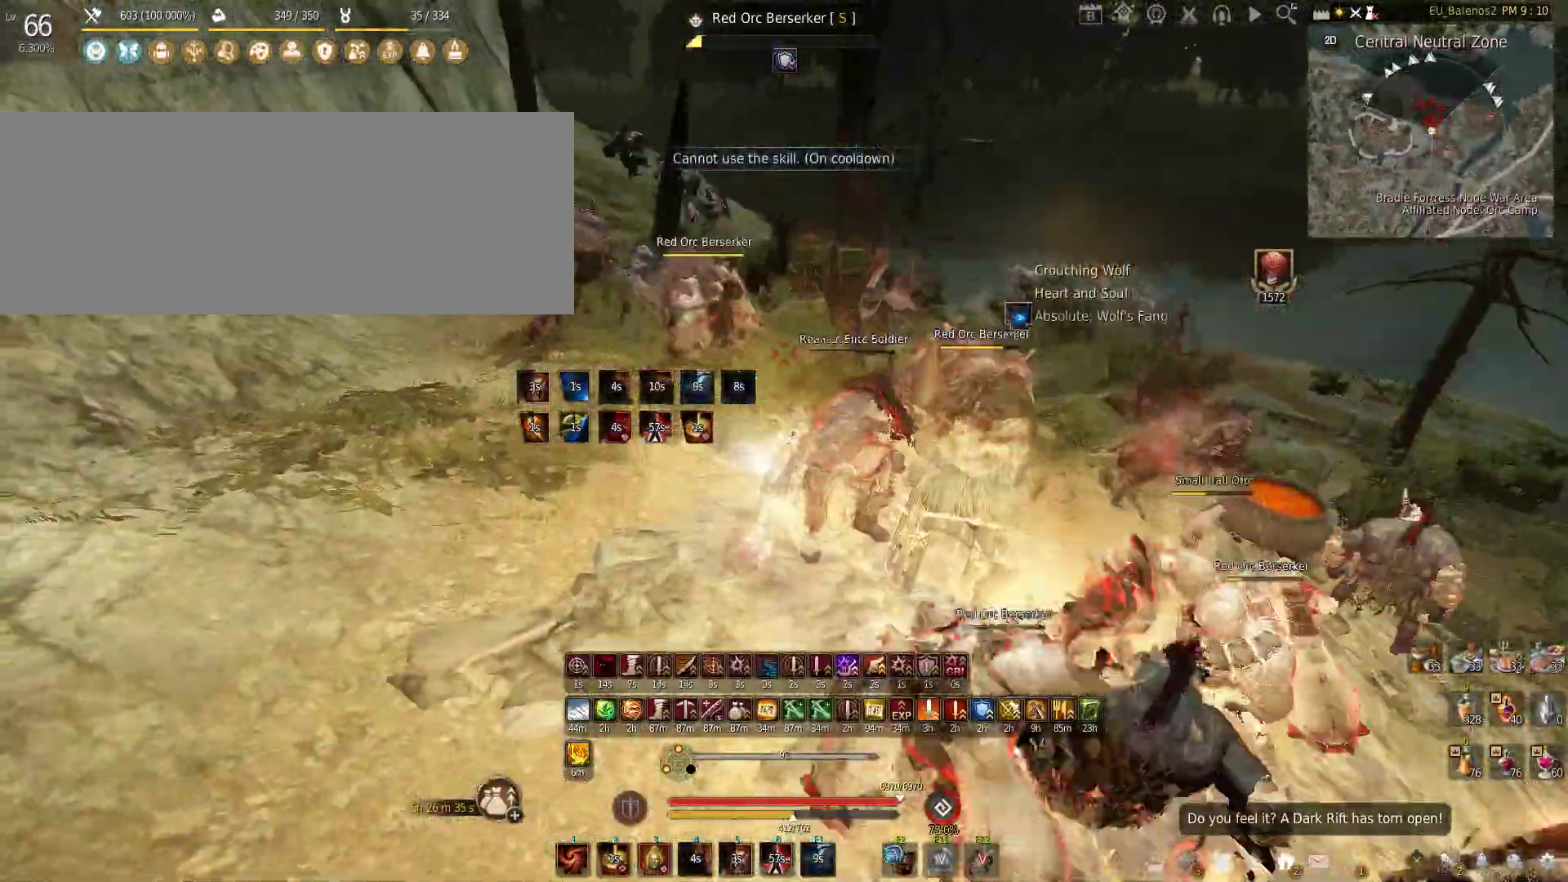
{"keys": [], "mouse": ["left"], "events": [[317, "s", "up"], [350, "mouse_right", "up"]]}
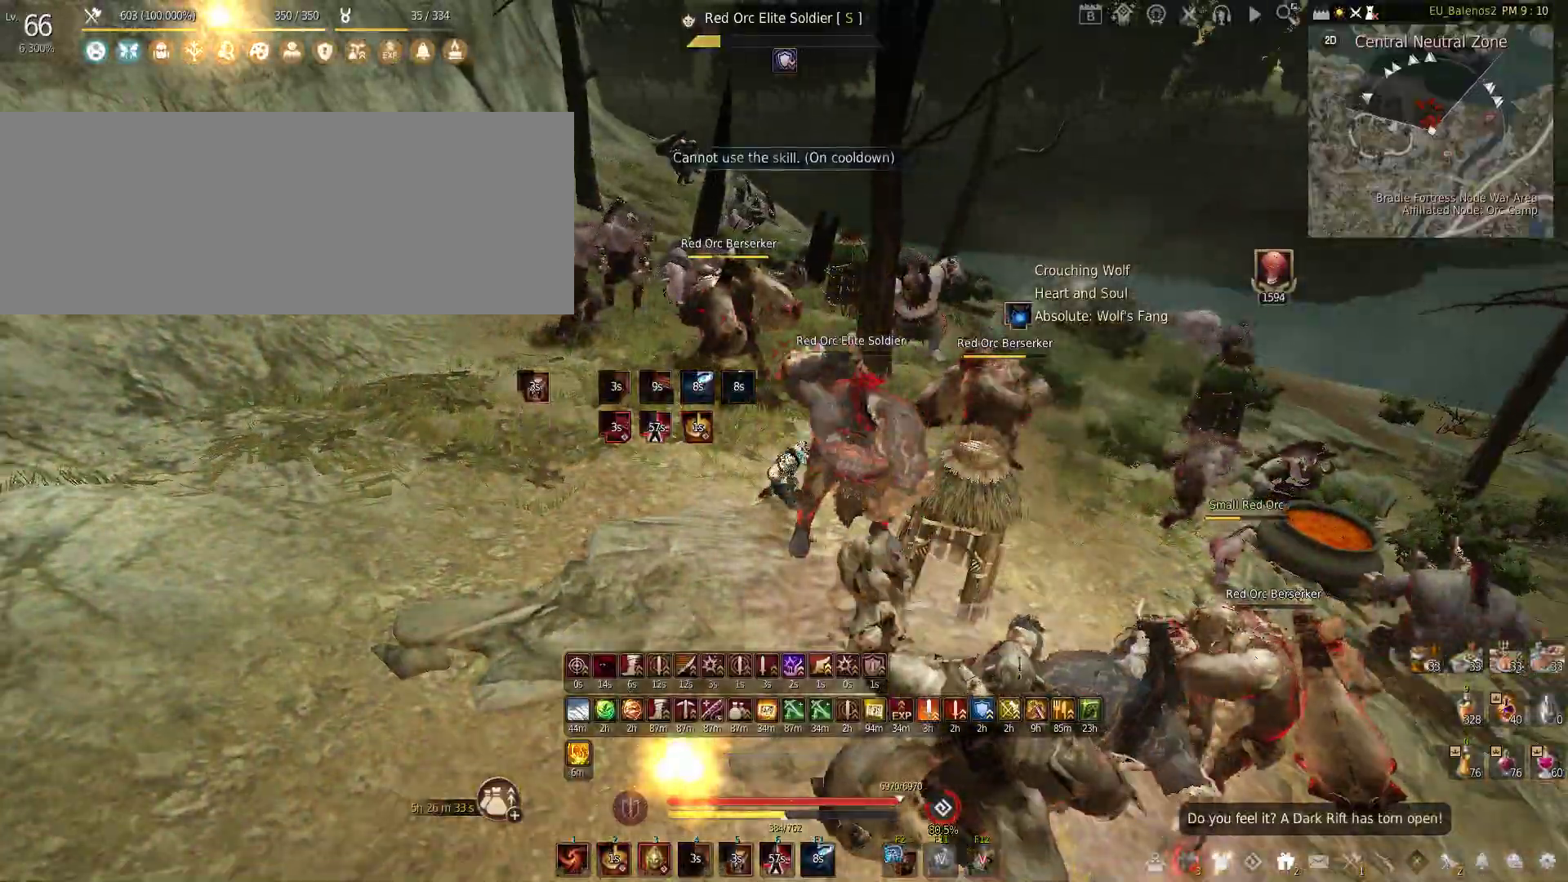
{"keys": [], "mouse": ["left"], "events": []}
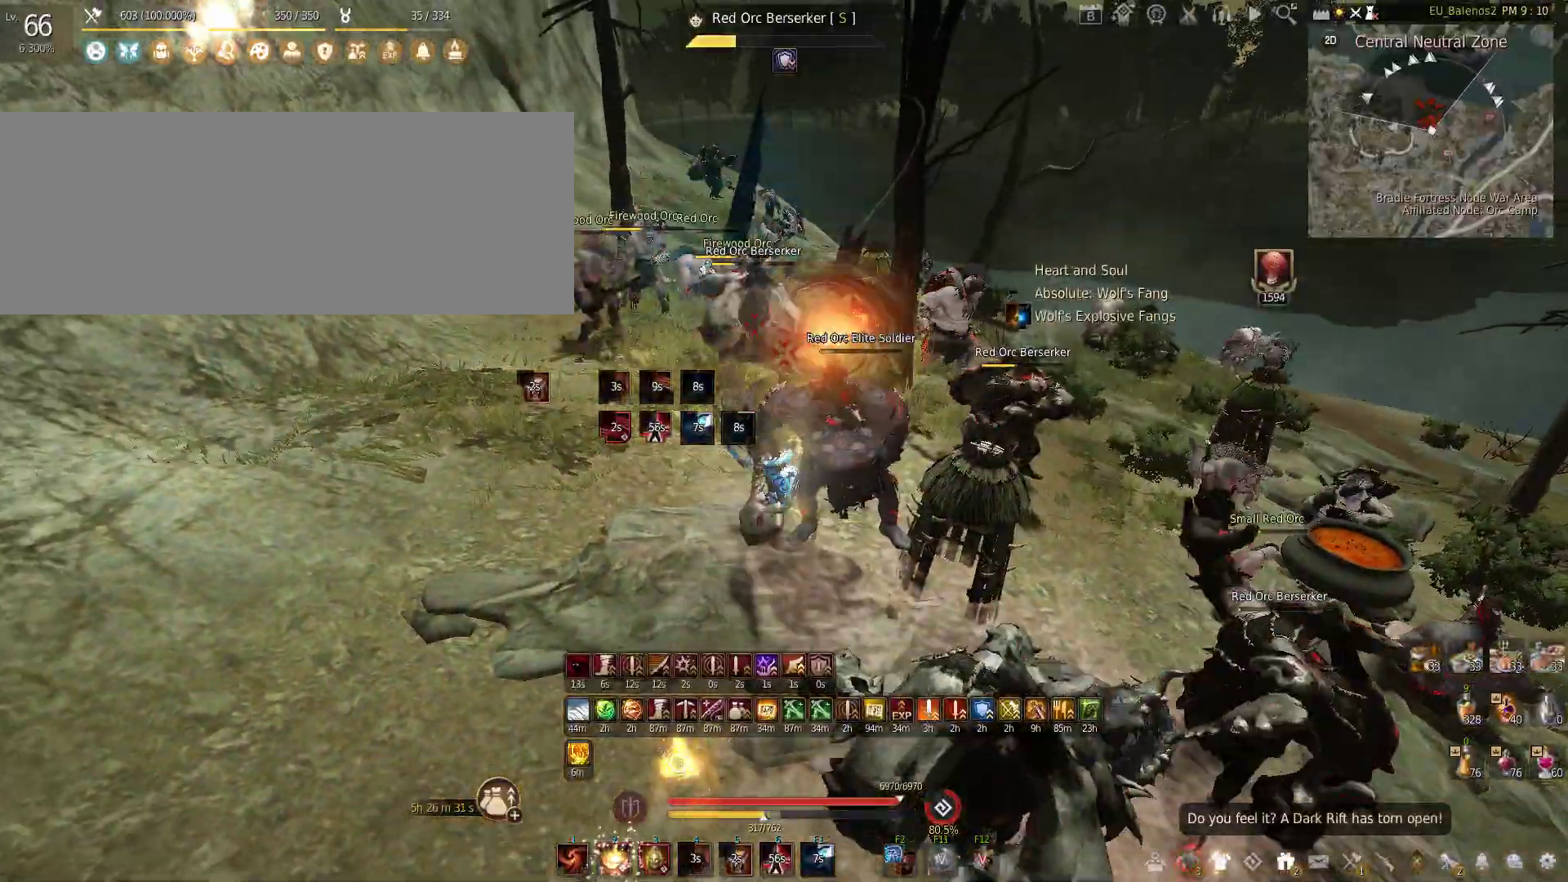
{"keys": ["a"], "mouse": [], "events": [[83, "mouse_left", "up"], [117, "c", "down"], [450, "a", "down"], [450, "c", "up"]]}
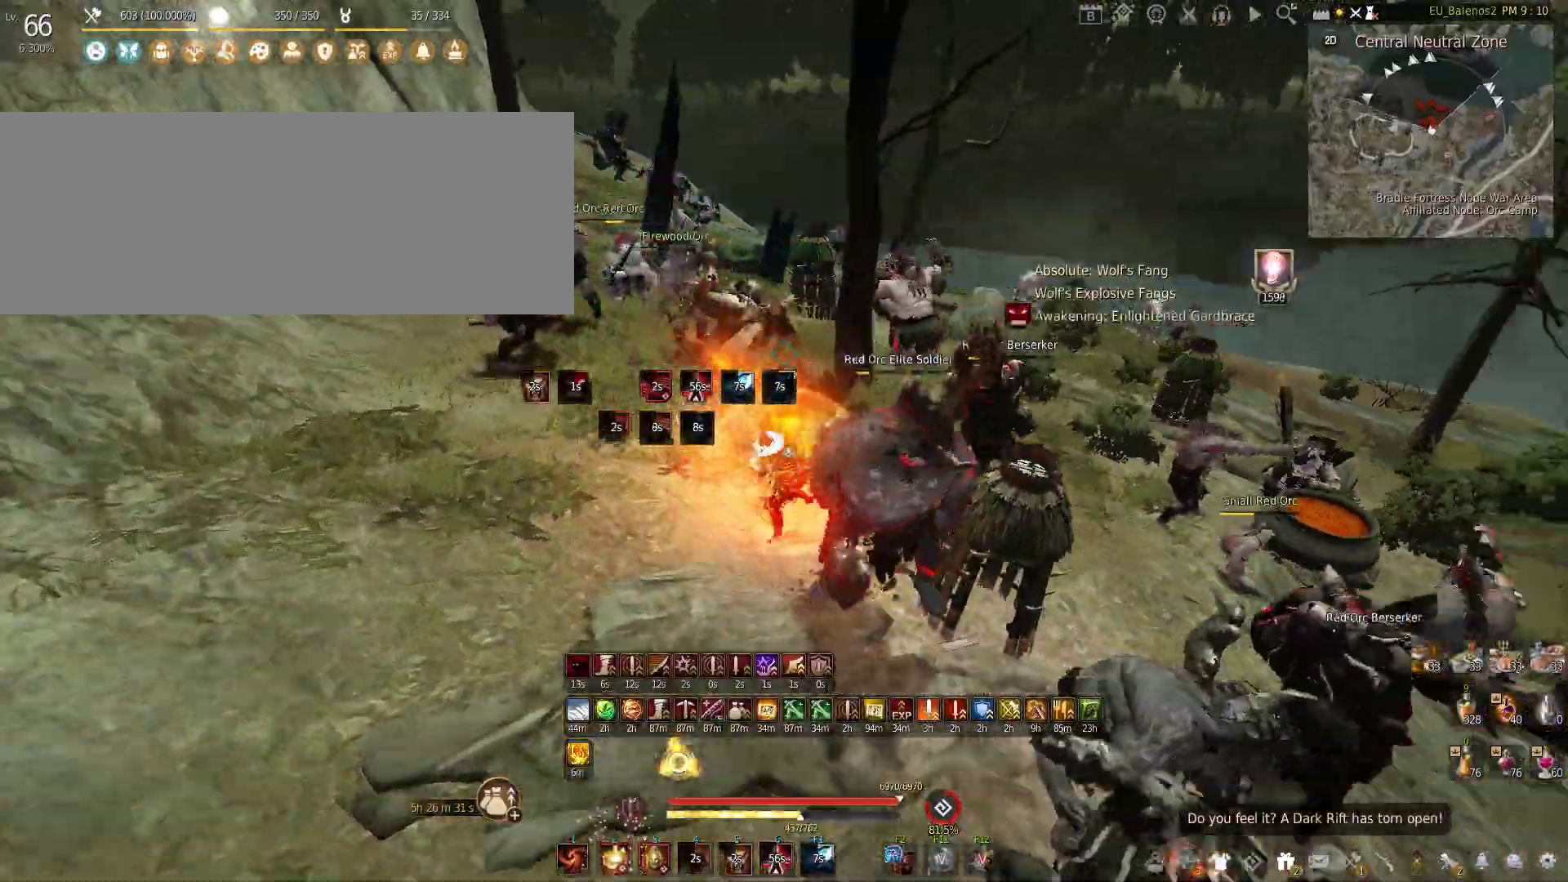
{"keys": ["s"], "mouse": ["left"], "events": [[83, "mouse_left", "down"], [100, "s", "down"], [183, "a", "up"]]}
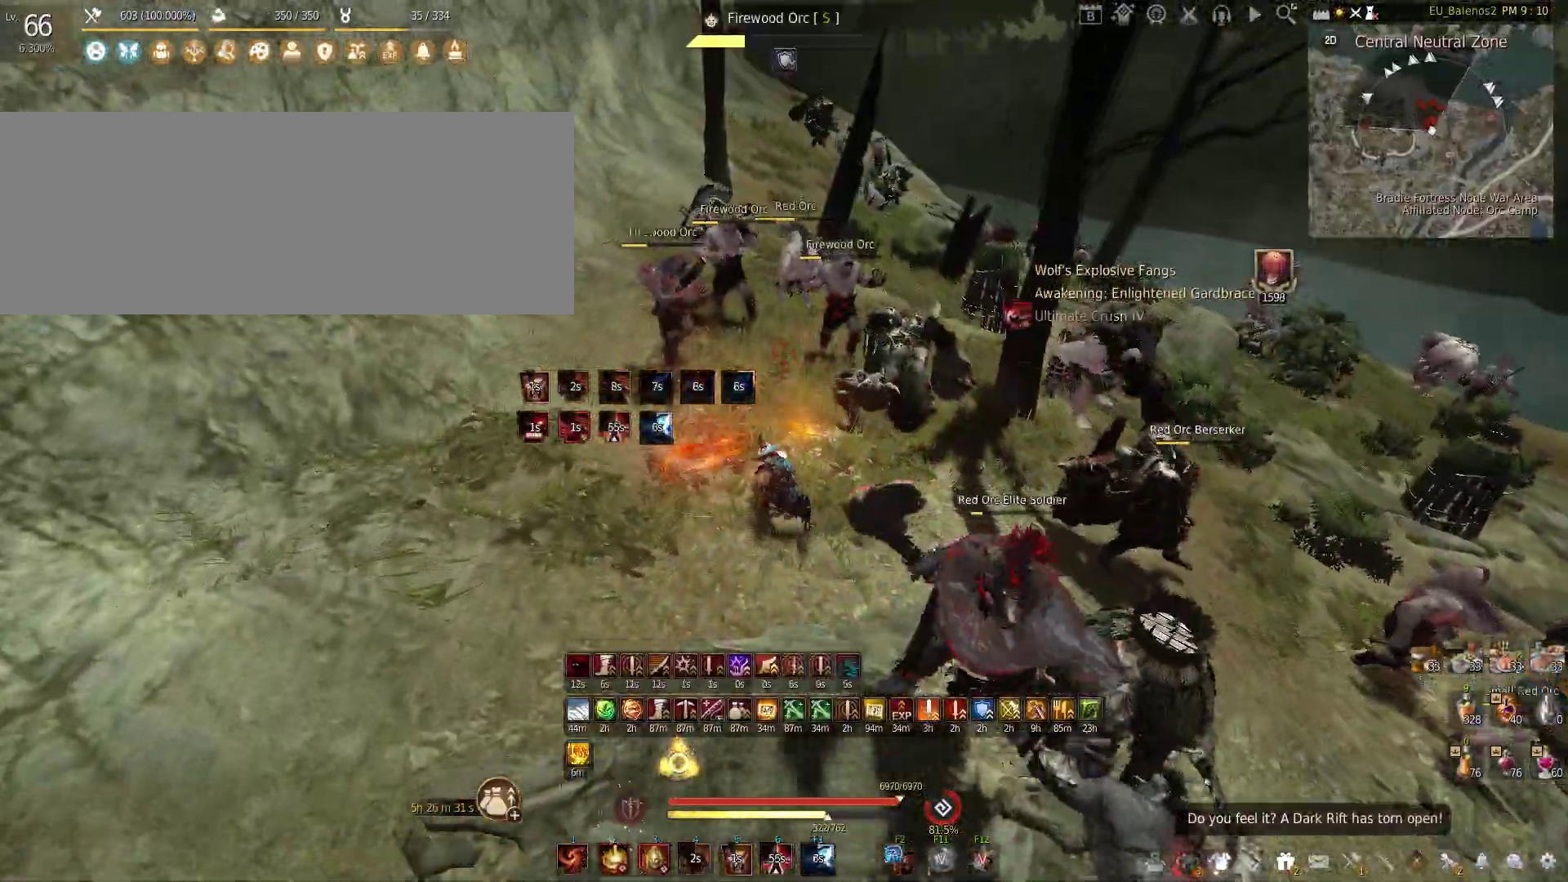
{"keys": [], "mouse": ["left"], "events": [[150, "s", "up"]]}
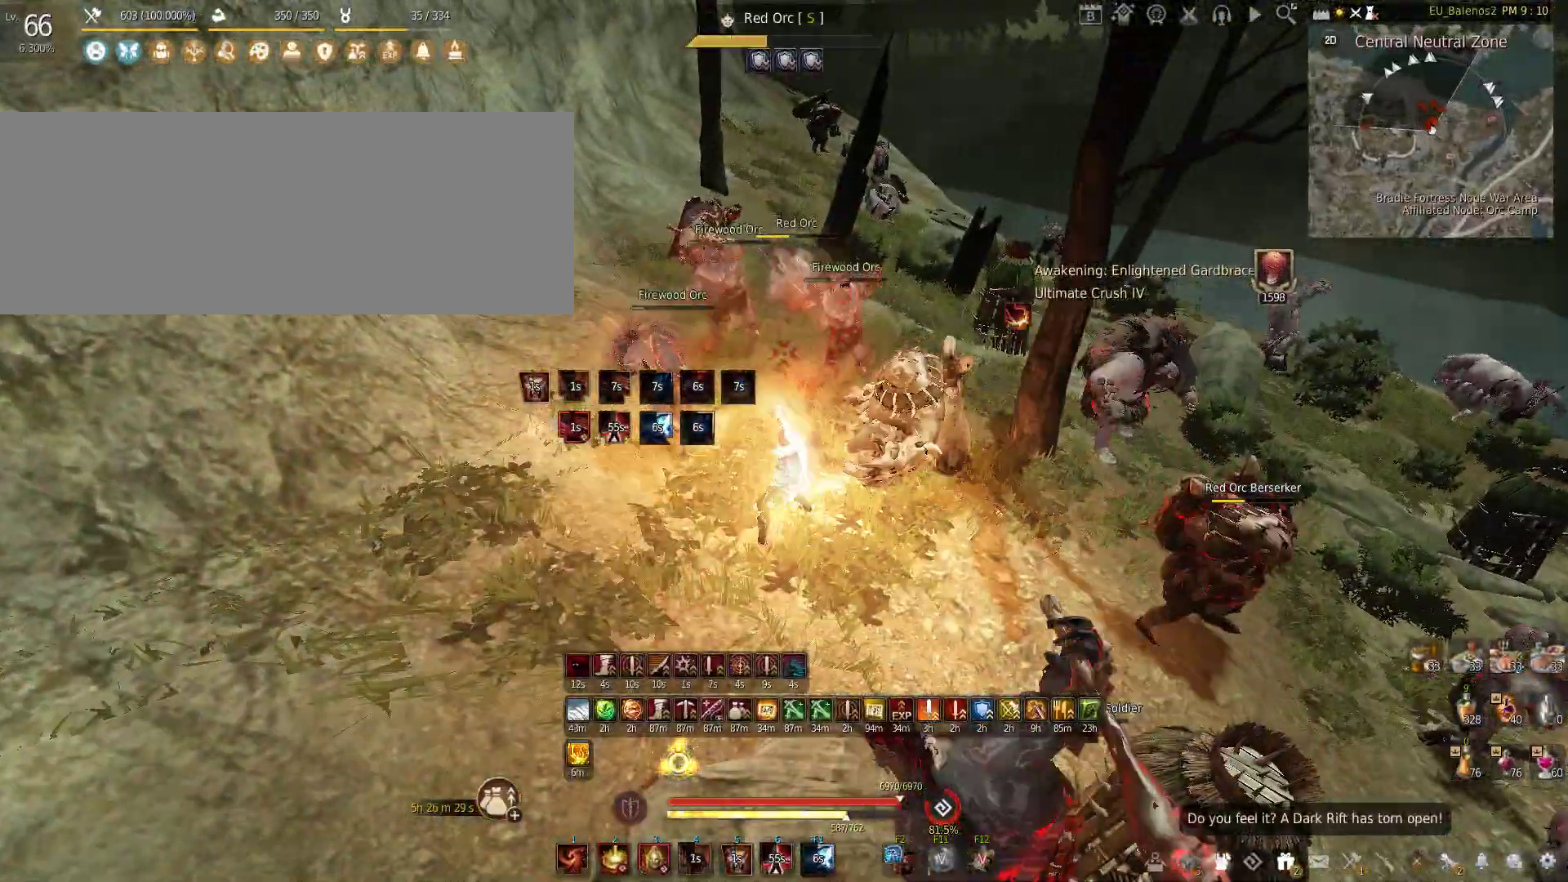
{"keys": ["s"], "mouse": ["left"], "events": [[467, "s", "down"]]}